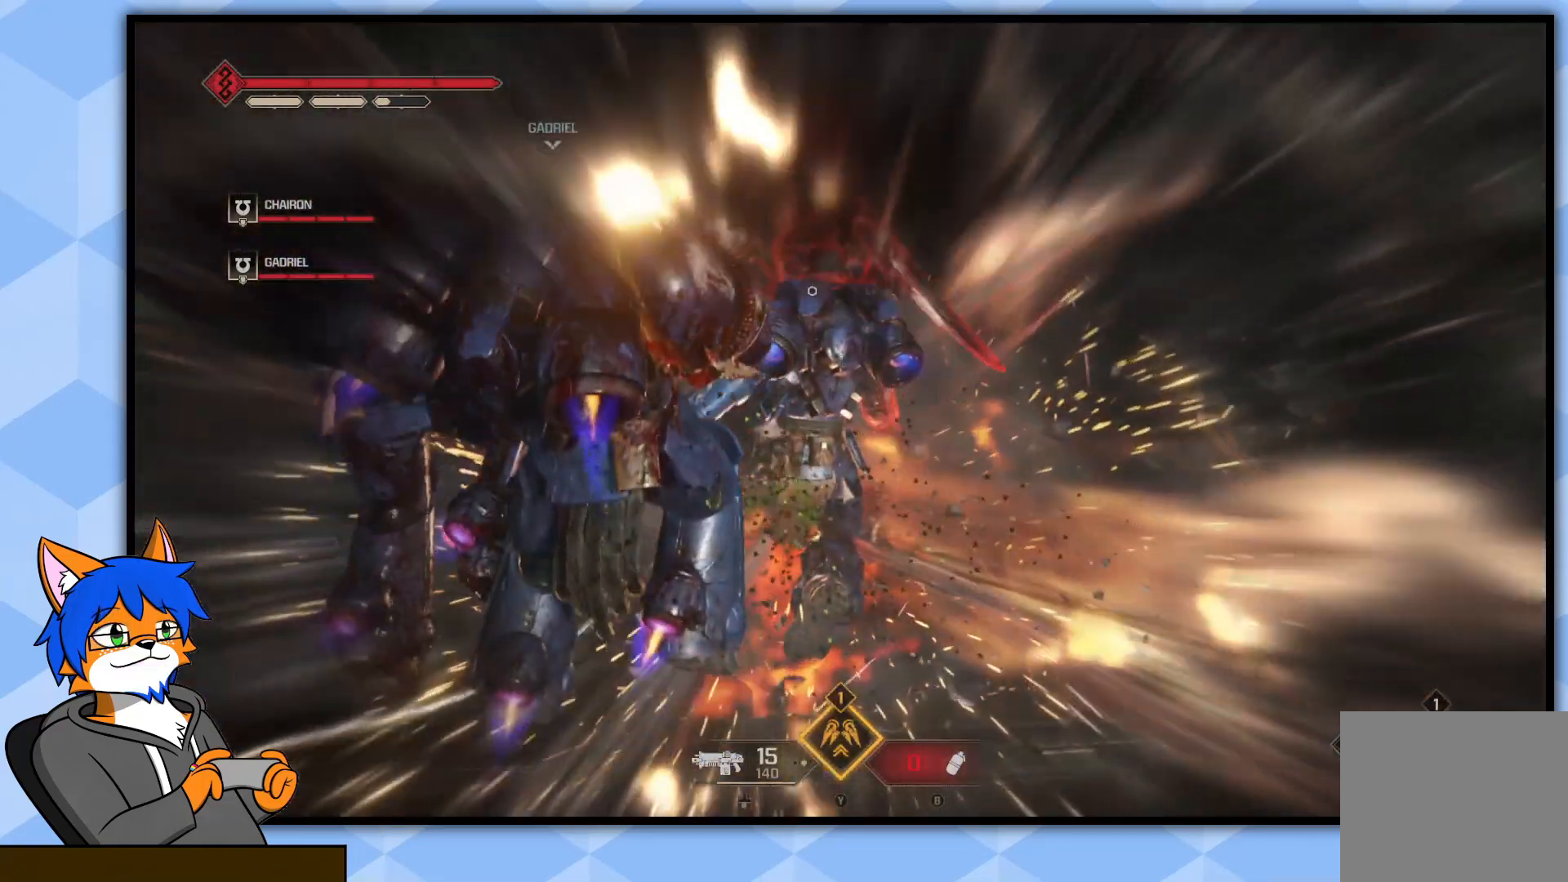
Gameplay with a controller (PlayStation layout); each line is a JSON object with the inputs held at the frame after it. "events" lists button and stick changes between this image and that frame as [ms after this image, input, new state], when the widget could be followed in between.
{"buttons": [], "left_stick": "up-right", "right_stick": "up-left", "events": [[100, "right_stick", "up-left"], [300, "left_stick", "right"], [483, "left_stick", "up-right"]]}
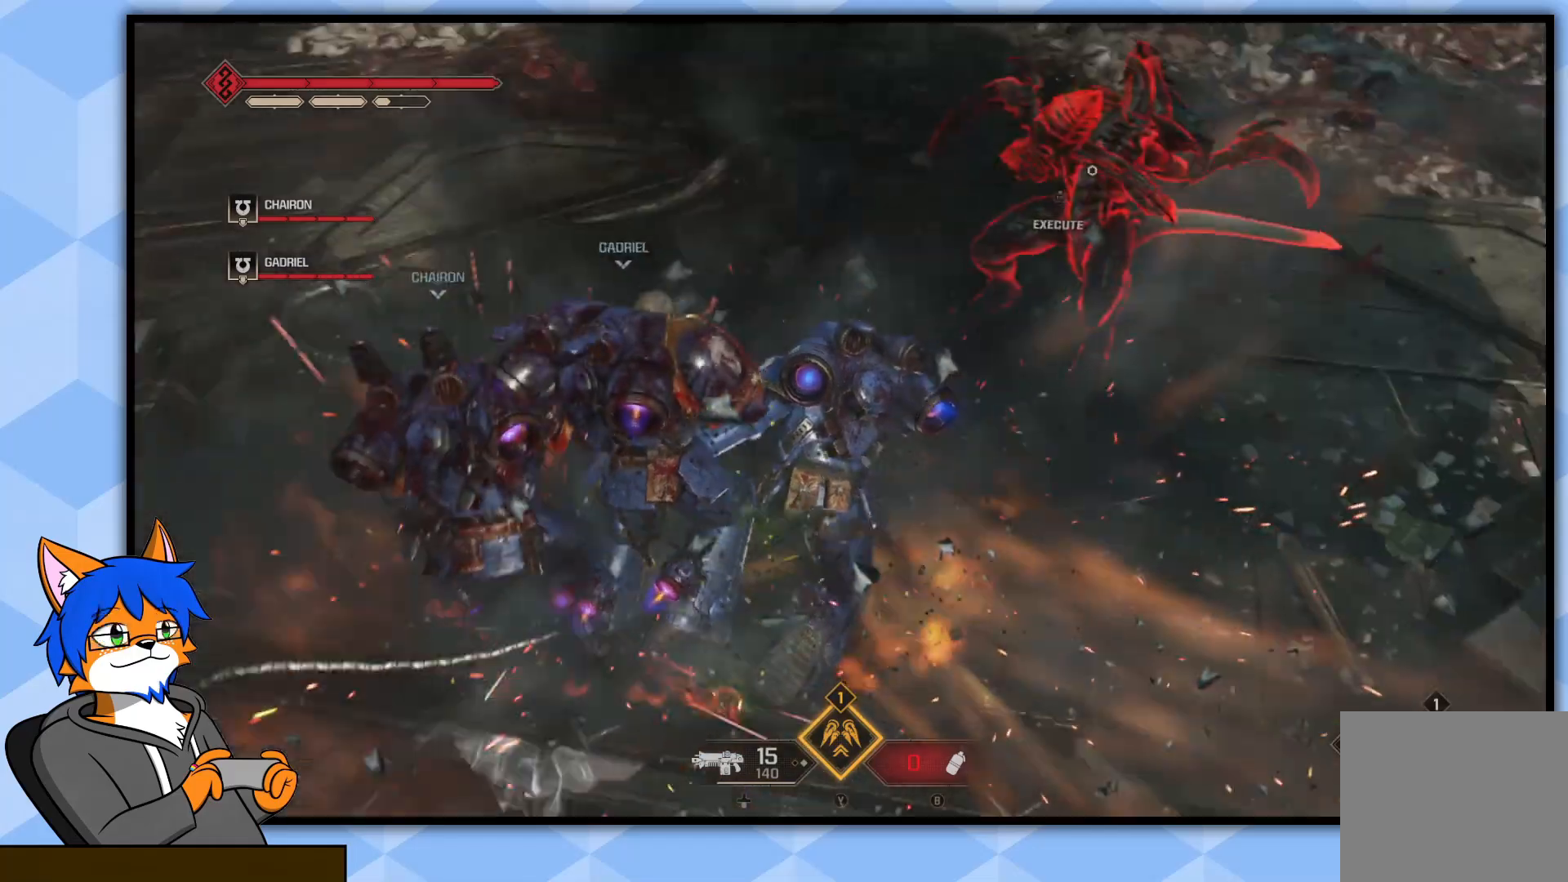
{"buttons": [], "left_stick": "up-right", "right_stick": "center", "events": [[33, "right_stick", "up-right"], [217, "right_stick", "center"], [300, "L3", "down"], [483, "L3", "up"]]}
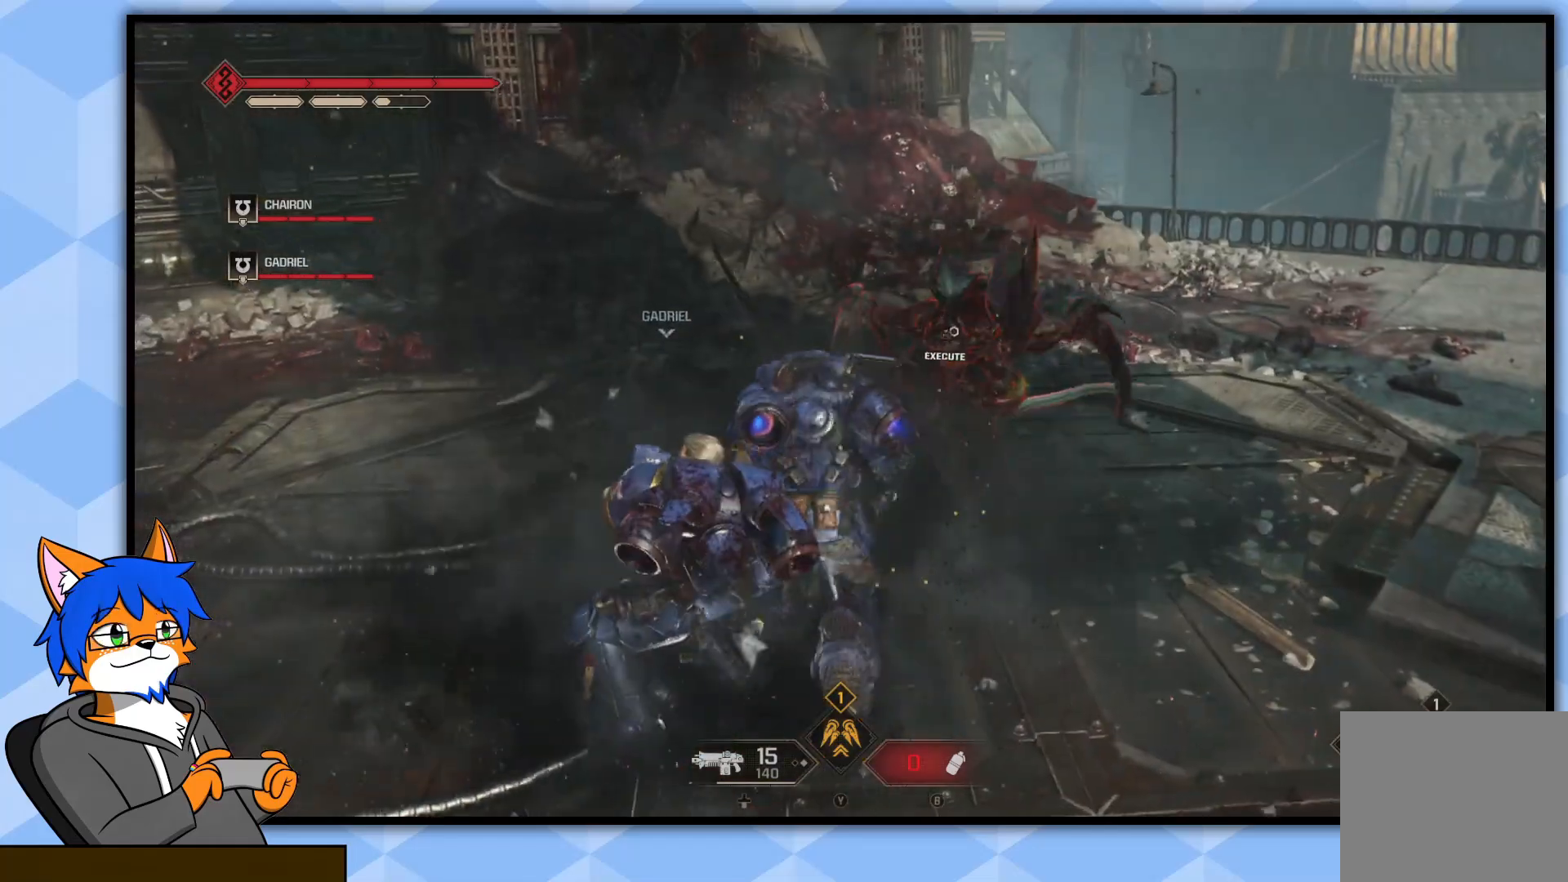
{"buttons": [], "left_stick": "up-right", "right_stick": "center", "events": [[33, "R3", "down"], [167, "R3", "up"], [217, "R3", "down"], [317, "R3", "up"]]}
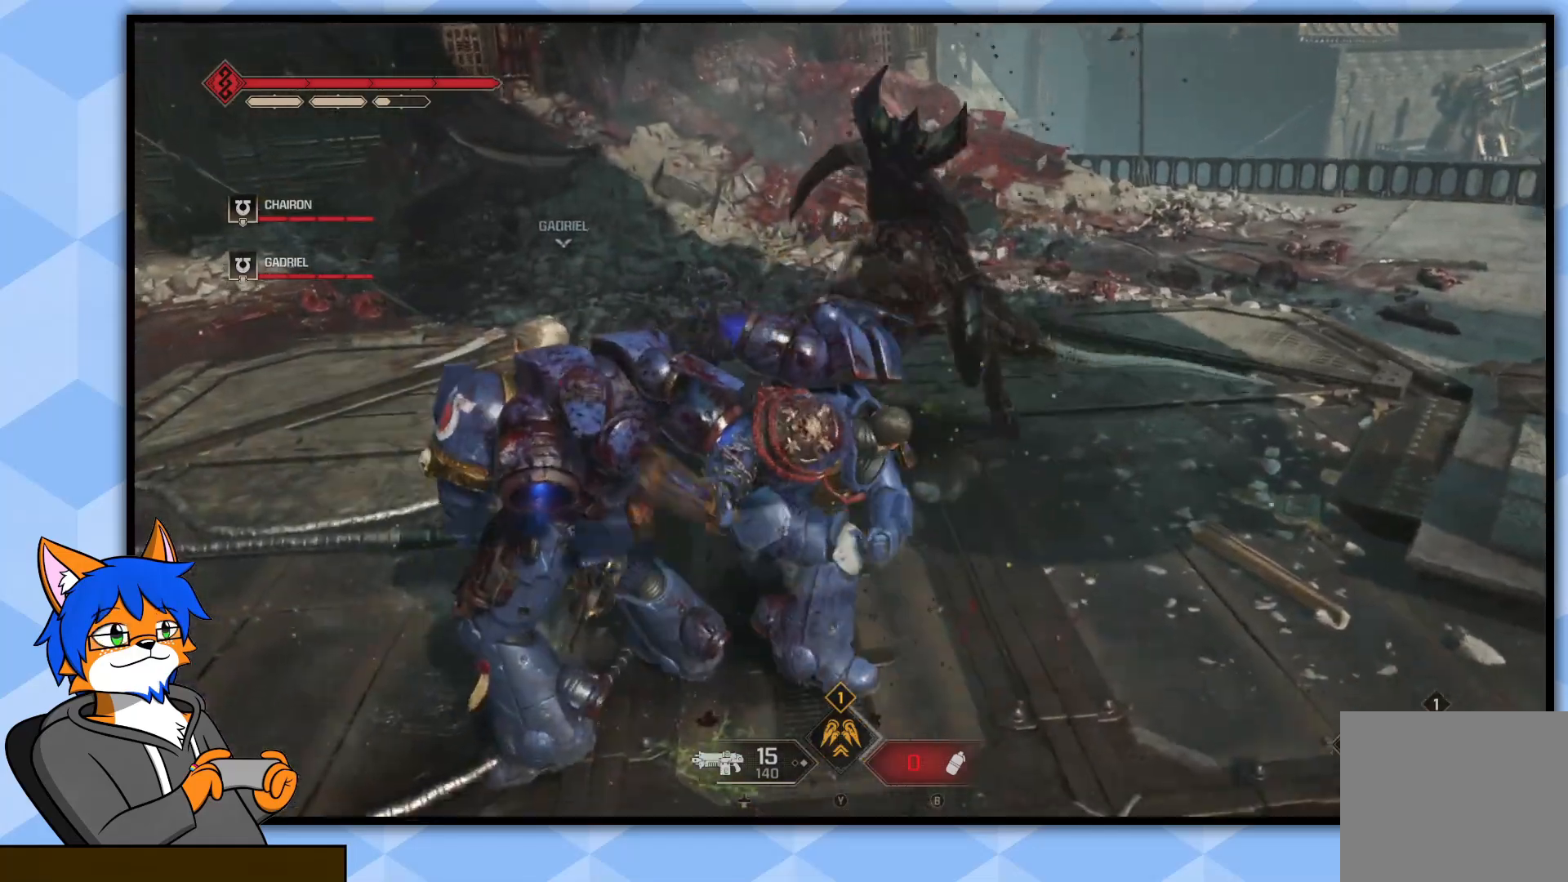
{"buttons": [], "left_stick": "up-right", "right_stick": "center", "events": []}
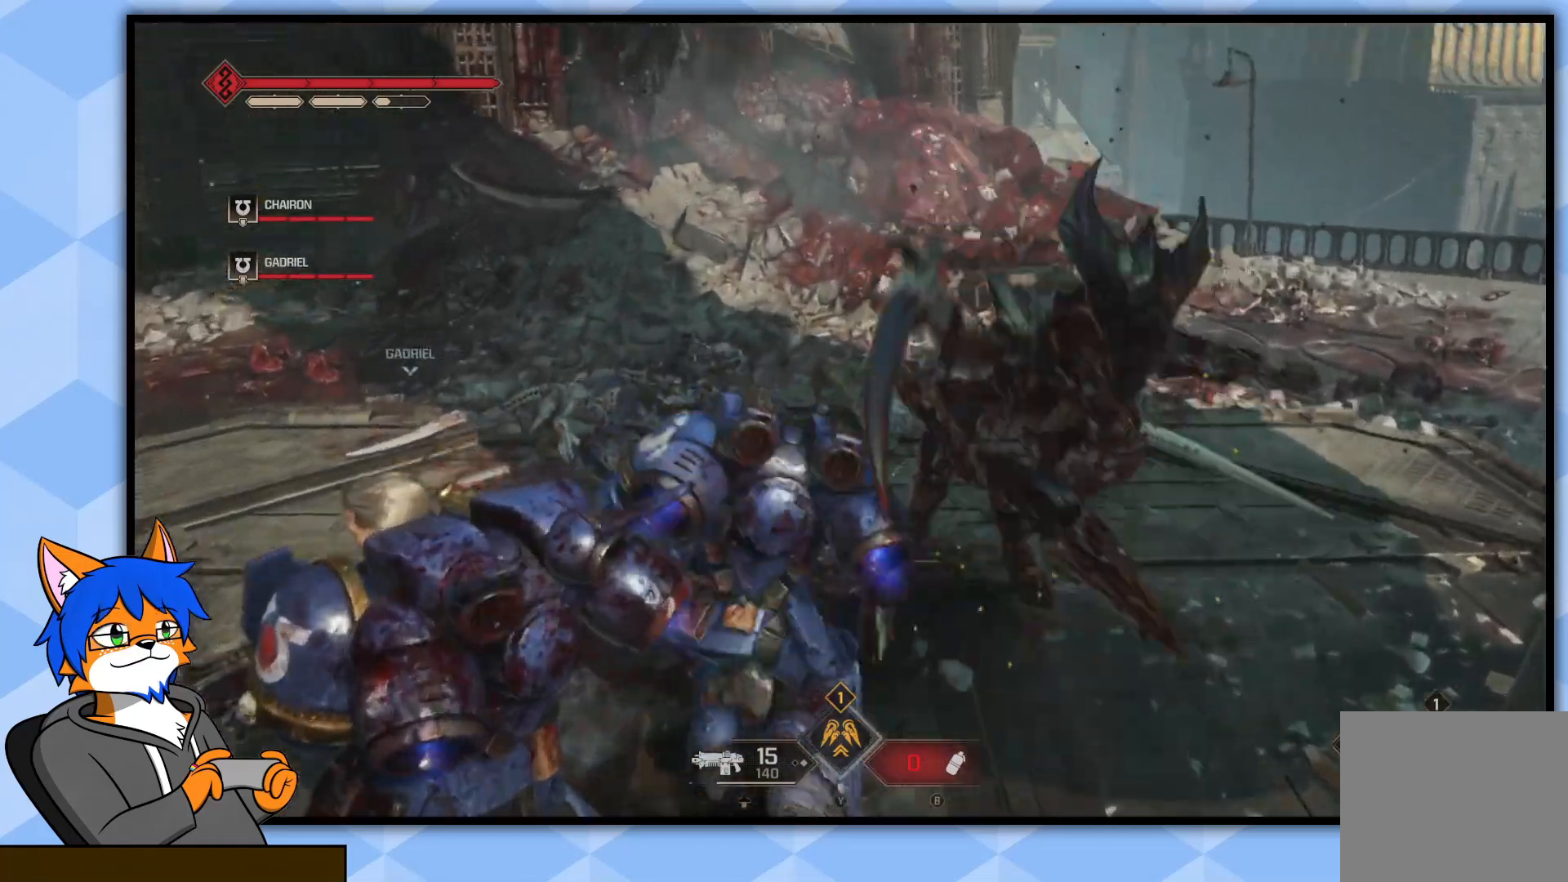
{"buttons": [], "left_stick": "center", "right_stick": "center", "events": [[350, "left_stick", "center"]]}
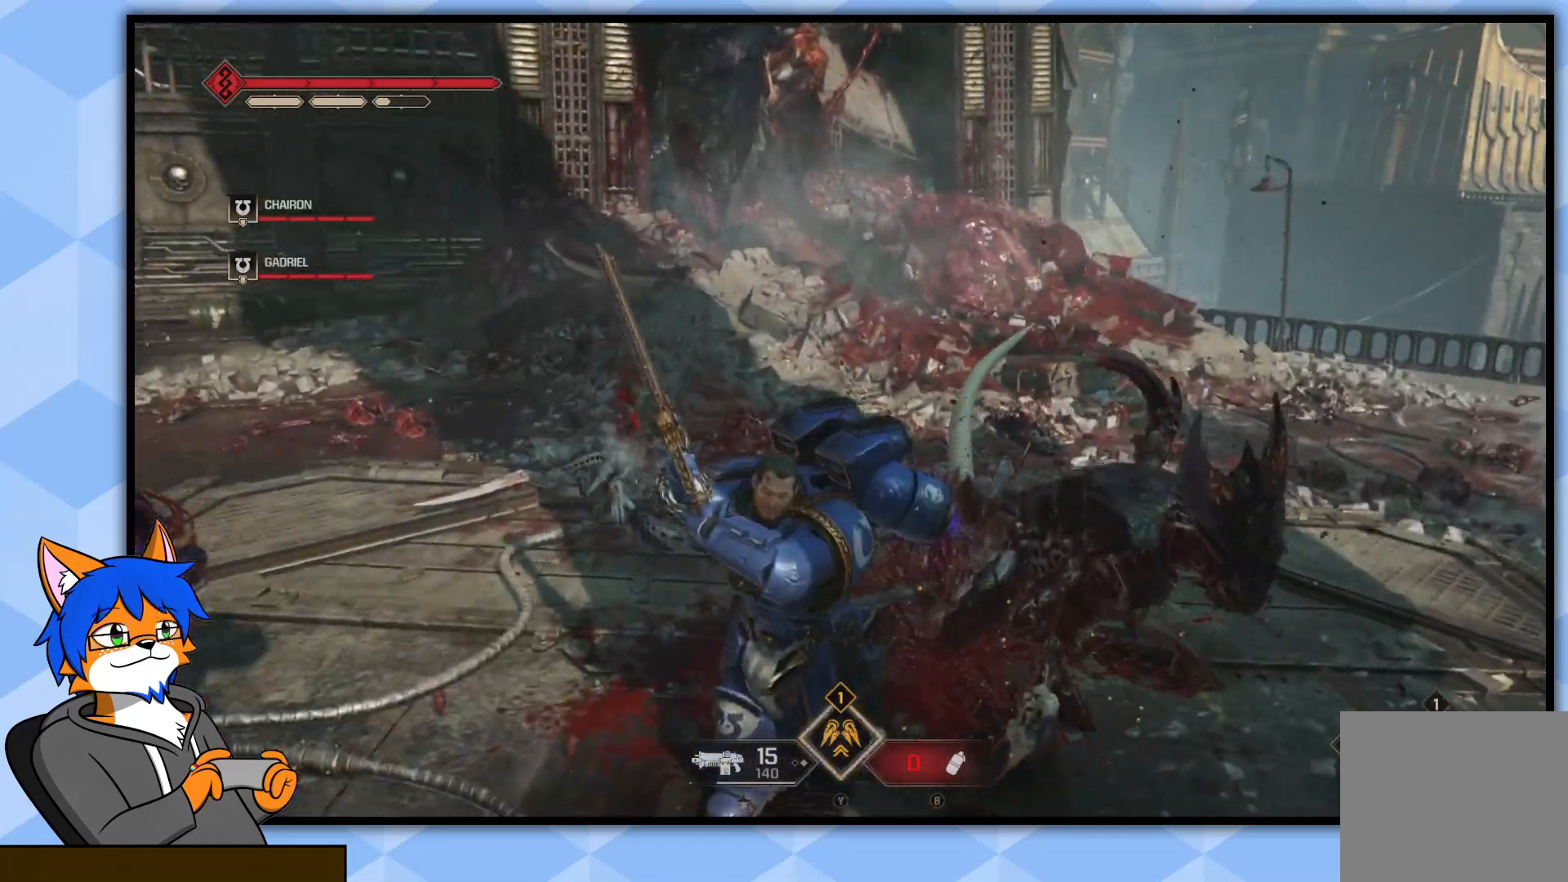
{"buttons": [], "left_stick": "center", "right_stick": "center", "events": []}
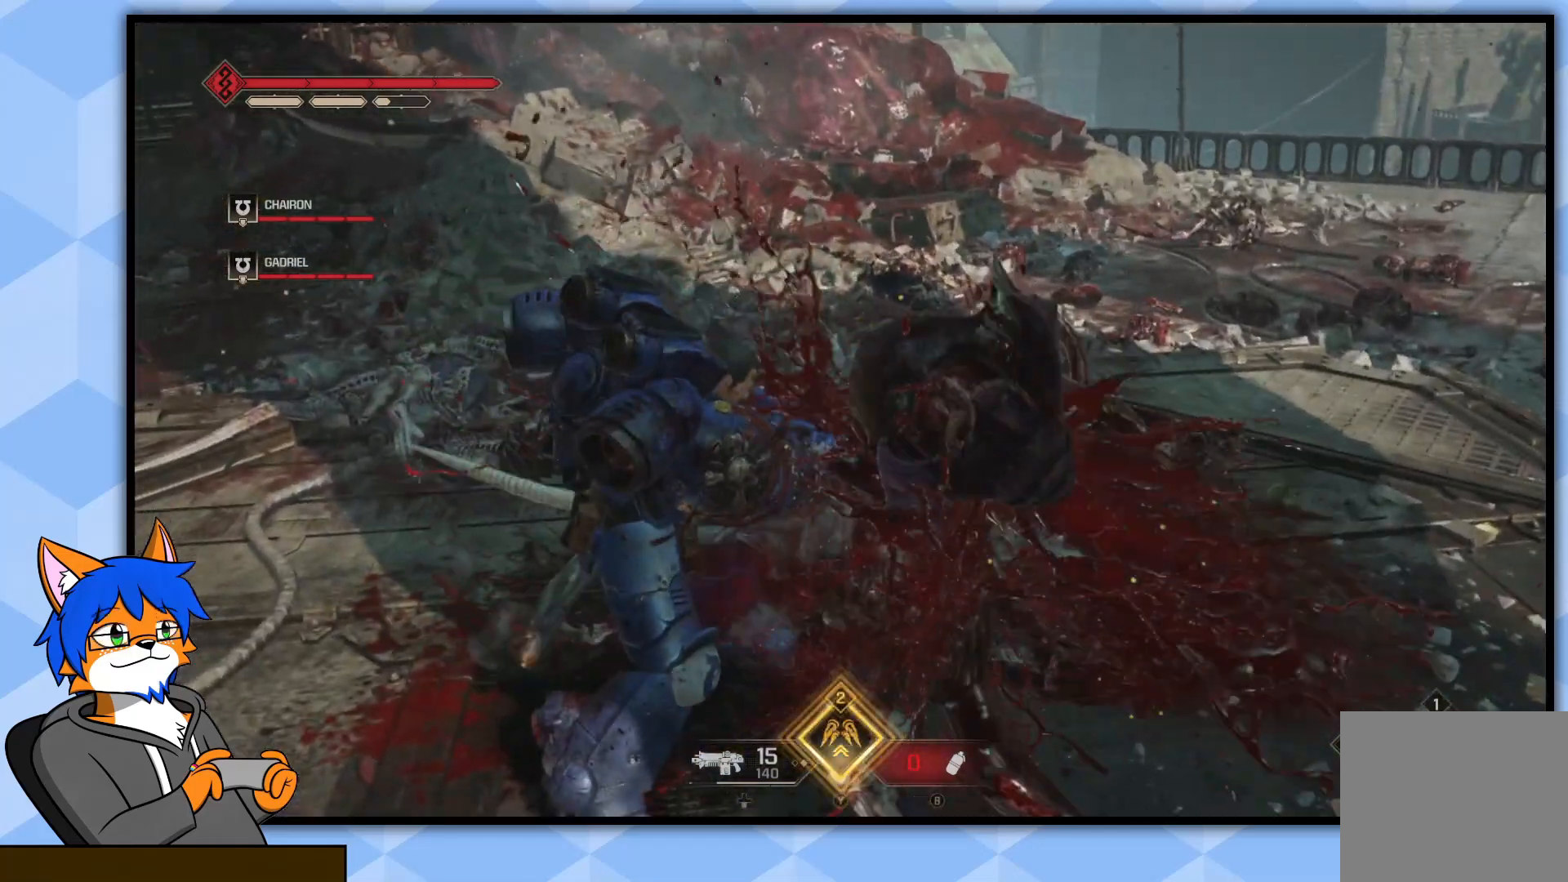
{"buttons": [], "left_stick": "center", "right_stick": "left", "events": [[500, "right_stick", "left"]]}
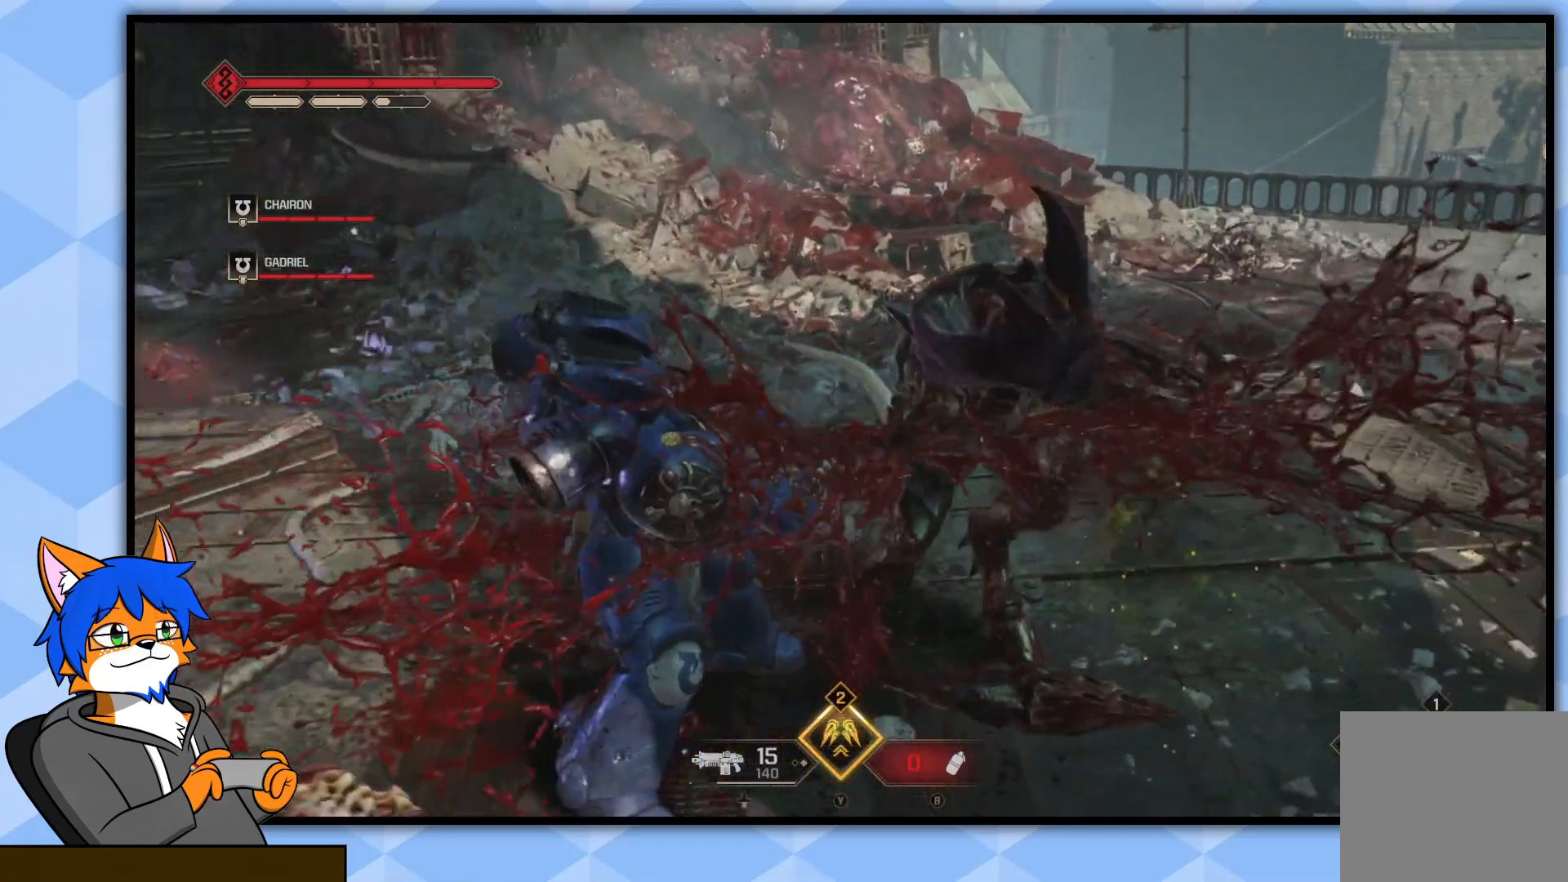
{"buttons": [], "left_stick": "down-right", "right_stick": "center", "events": [[83, "left_stick", "right"], [433, "left_stick", "down-right"], [500, "right_stick", "center"]]}
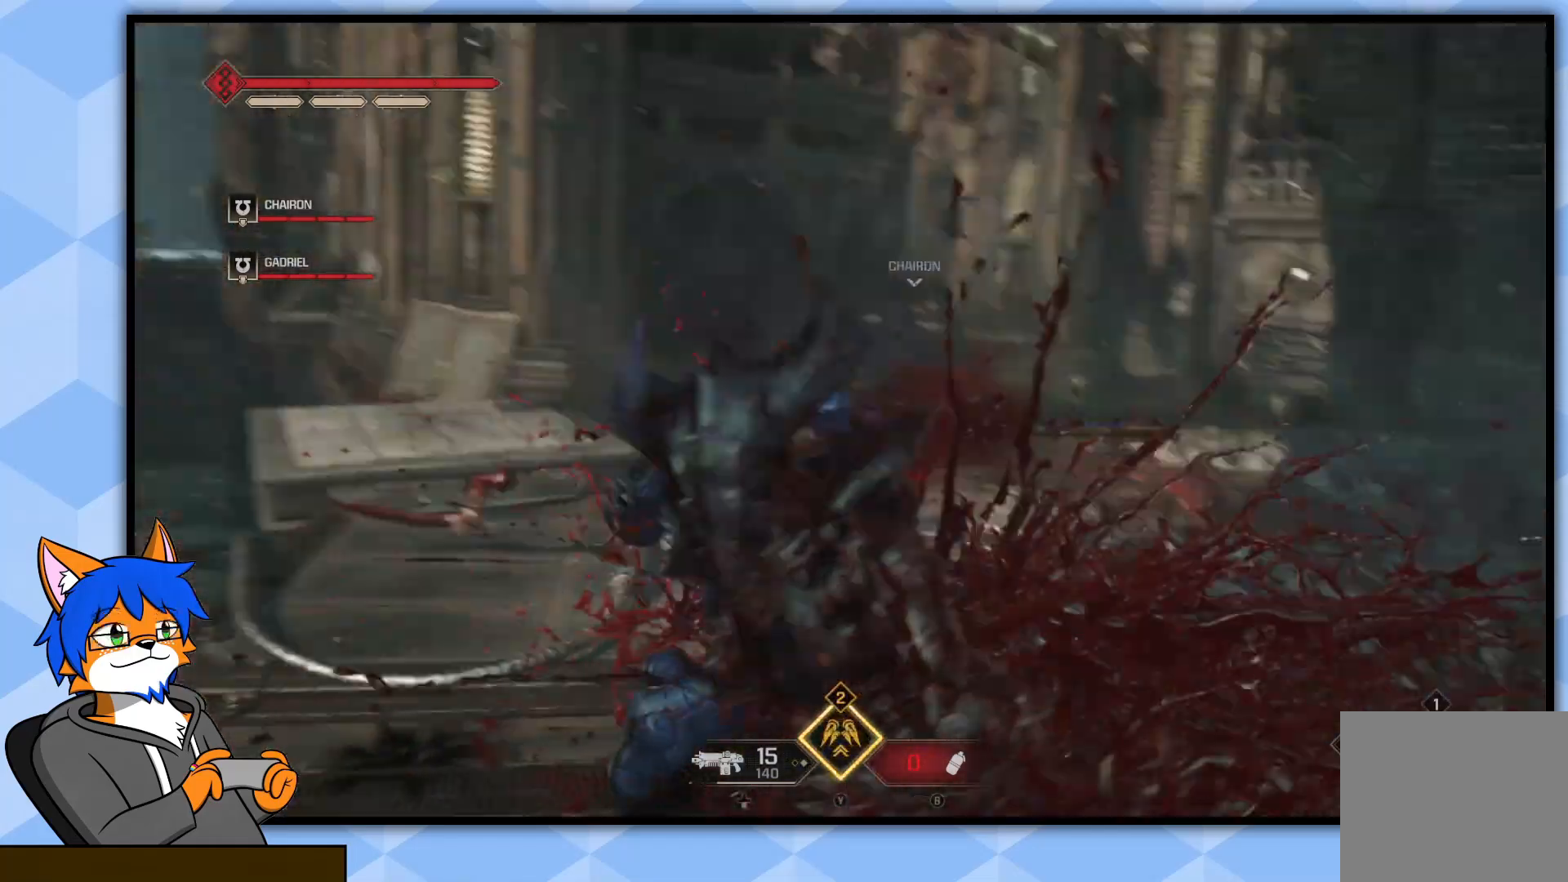
{"buttons": [], "left_stick": "down-right", "right_stick": "up-left", "events": [[433, "right_stick", "up-left"]]}
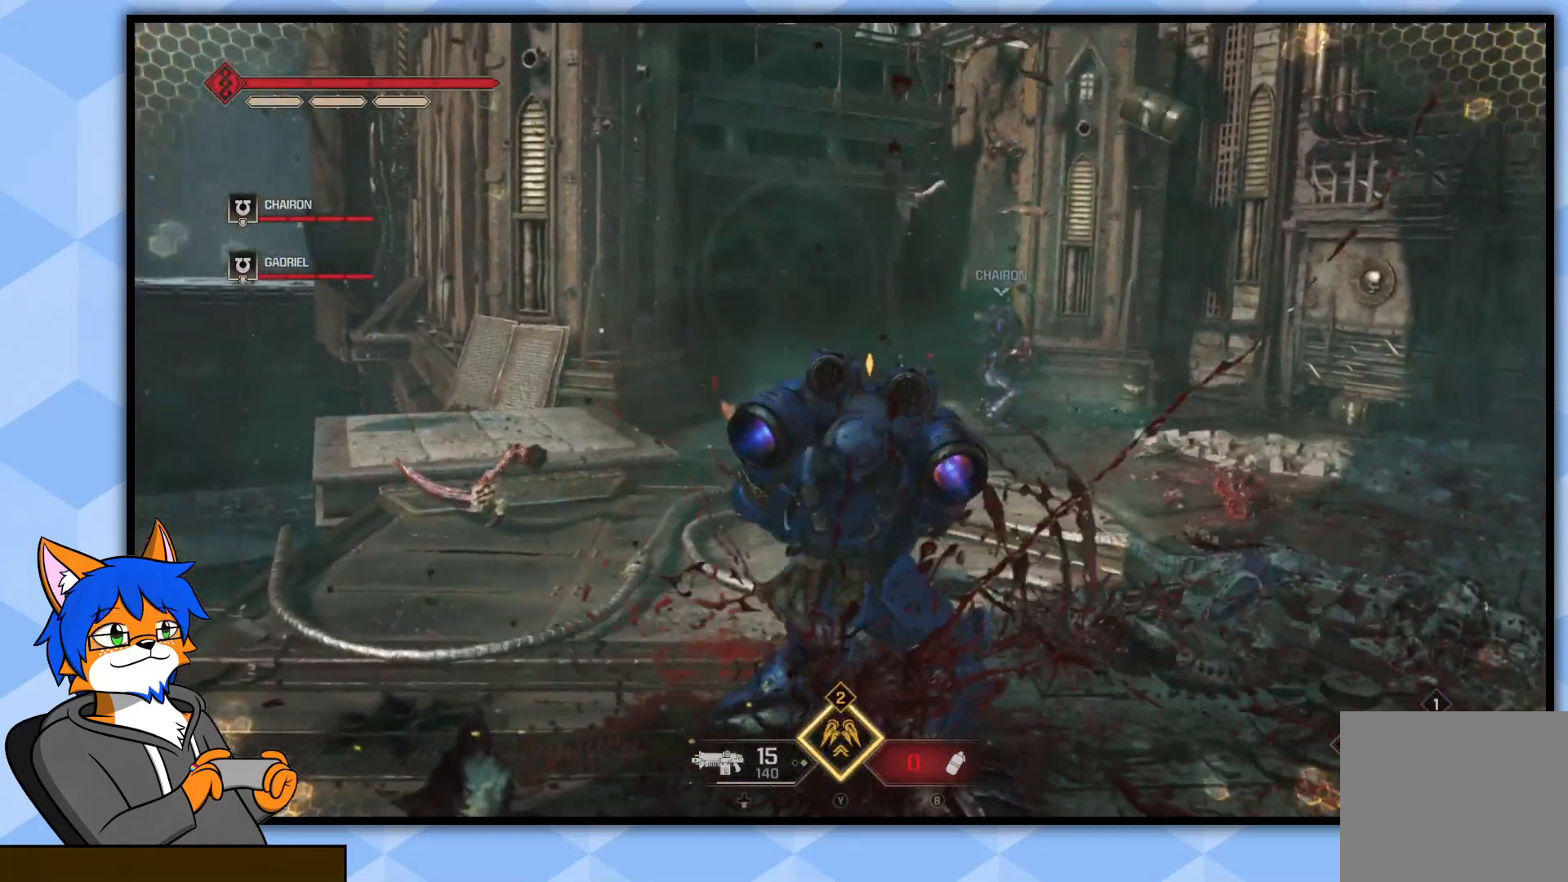
{"buttons": [], "left_stick": "down", "right_stick": "up-left", "events": [[133, "left_stick", "down"], [133, "right_stick", "center"], [333, "right_stick", "up-left"]]}
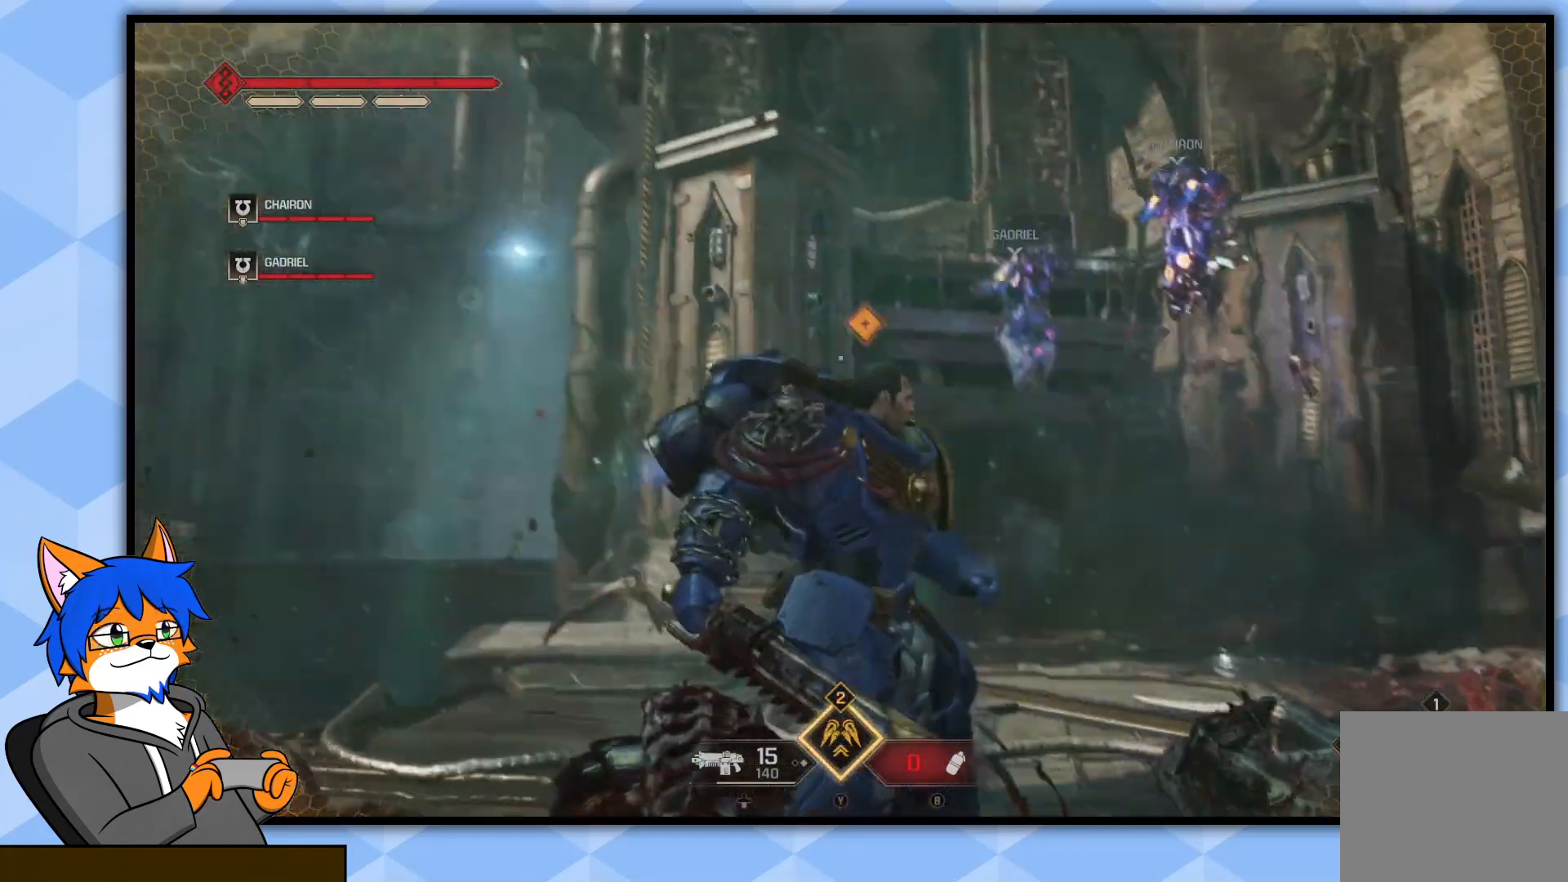
{"buttons": [], "left_stick": "down", "right_stick": "center", "events": [[50, "right_stick", "center"]]}
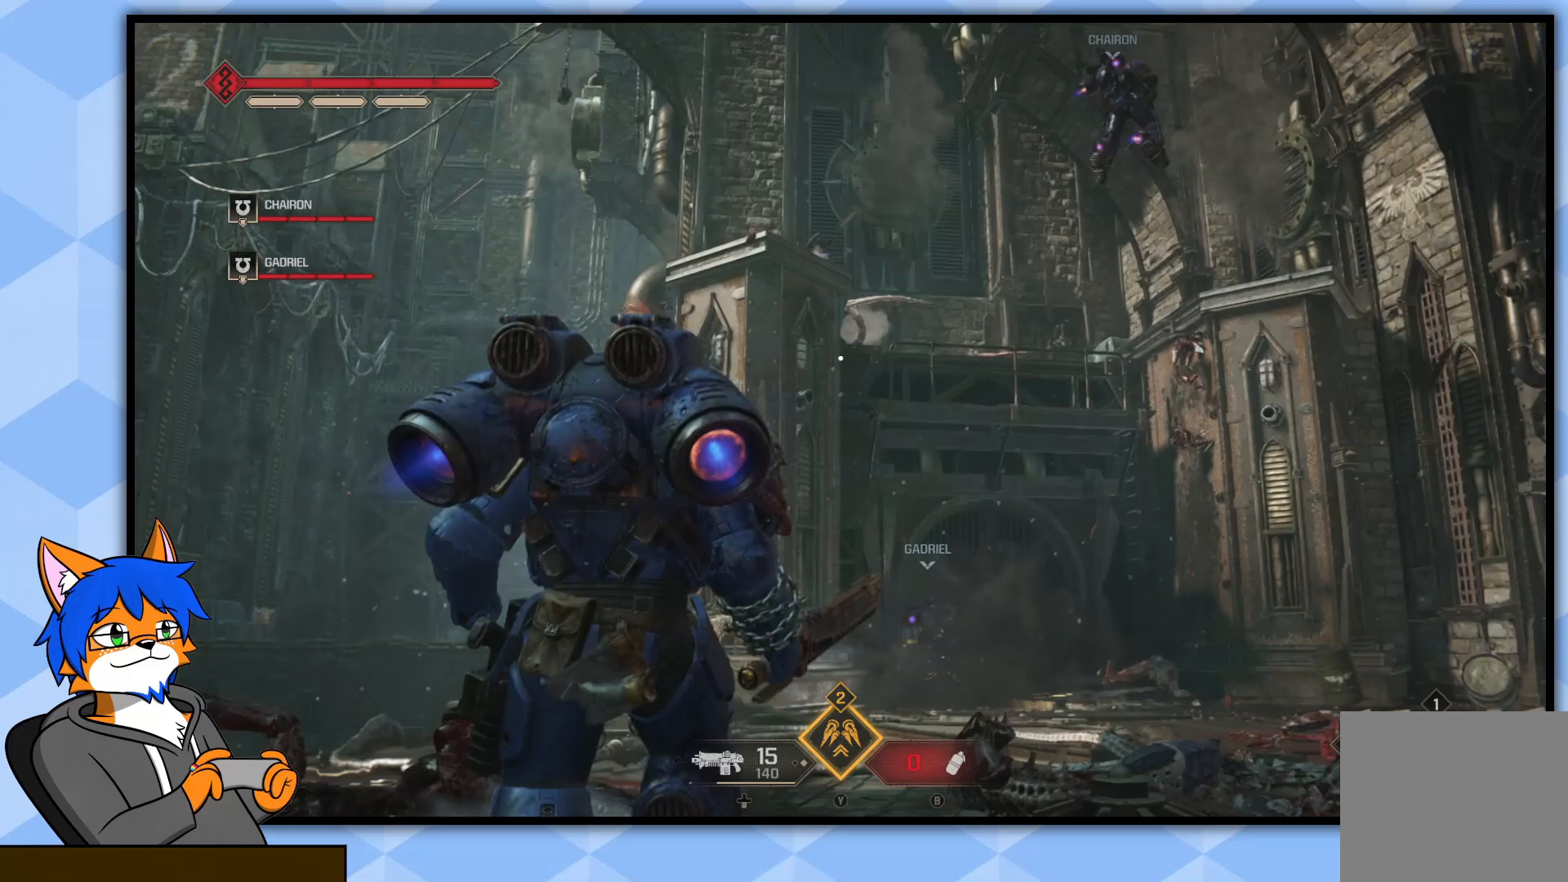
{"buttons": [], "left_stick": "down", "right_stick": "center", "events": []}
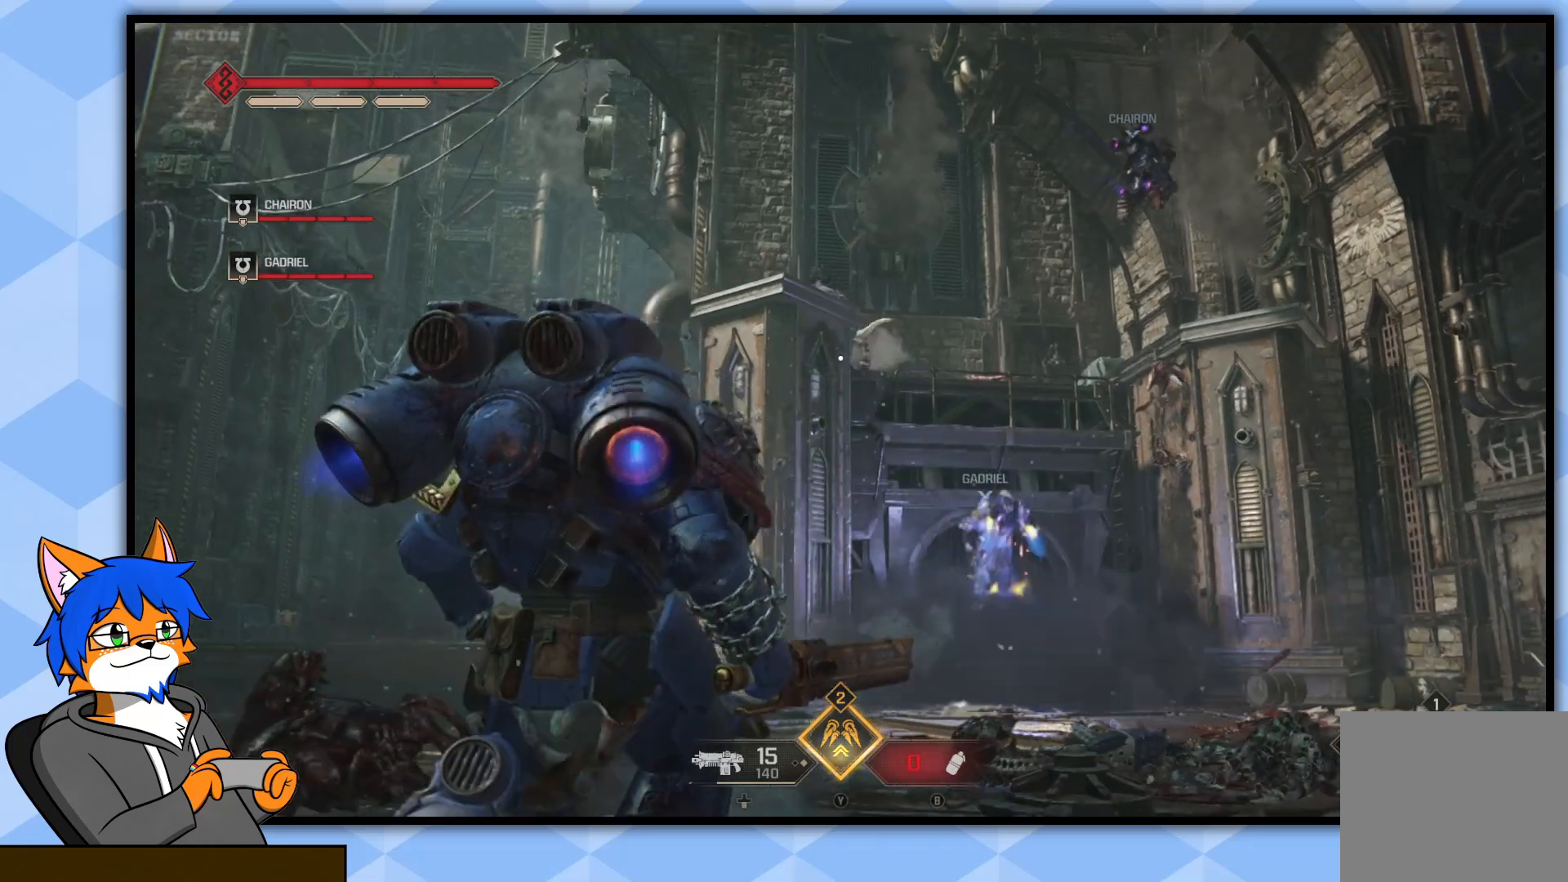
{"buttons": ["L2"], "left_stick": "down-right", "right_stick": "up-left", "events": [[17, "left_stick", "down-right"], [83, "right_stick", "up"], [200, "right_stick", "center"], [250, "L2", "down"], [500, "right_stick", "up-left"]]}
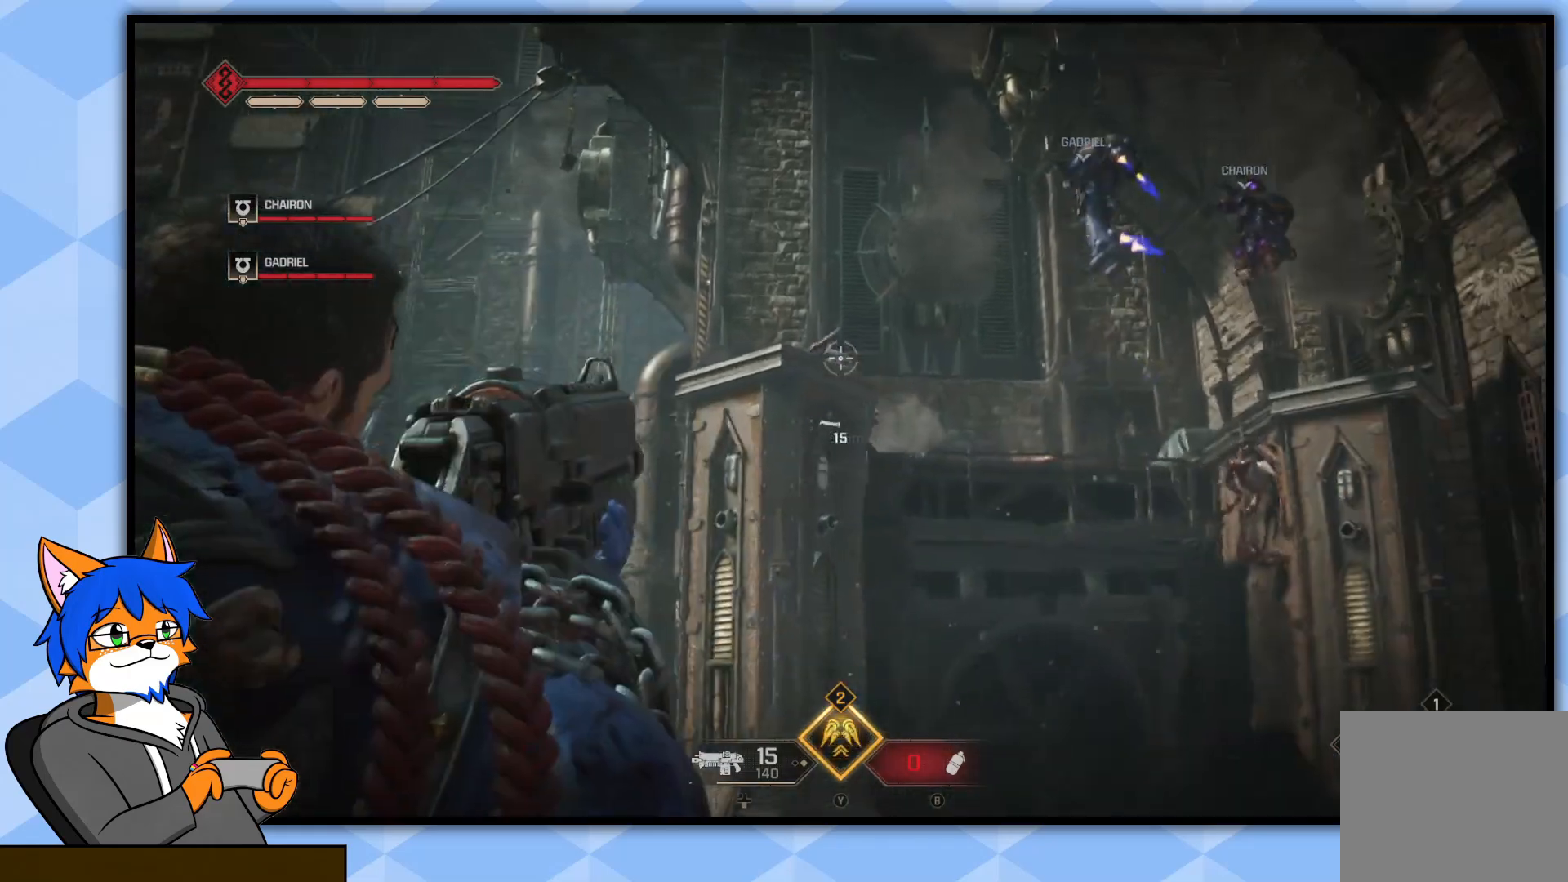
{"buttons": ["L2"], "left_stick": "center", "right_stick": "center", "events": [[117, "left_stick", "right"], [117, "right_stick", "center"], [317, "left_stick", "center"]]}
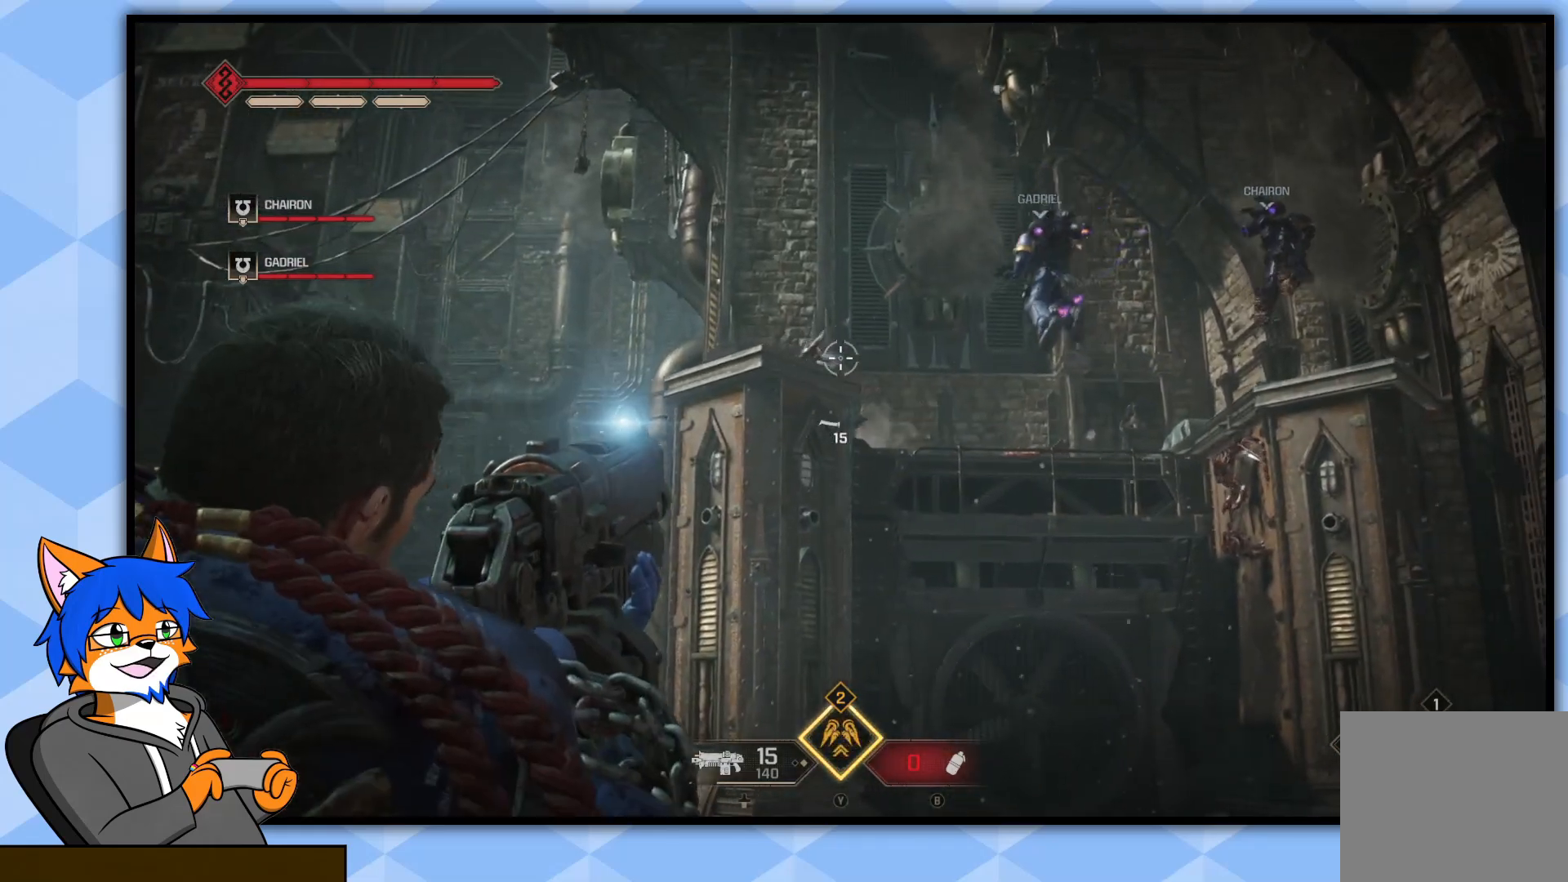
{"buttons": ["L2", "R2"], "left_stick": "center", "right_stick": "center", "events": [[167, "right_stick", "left"], [217, "right_stick", "up-left"], [233, "R2", "down"], [350, "right_stick", "center"]]}
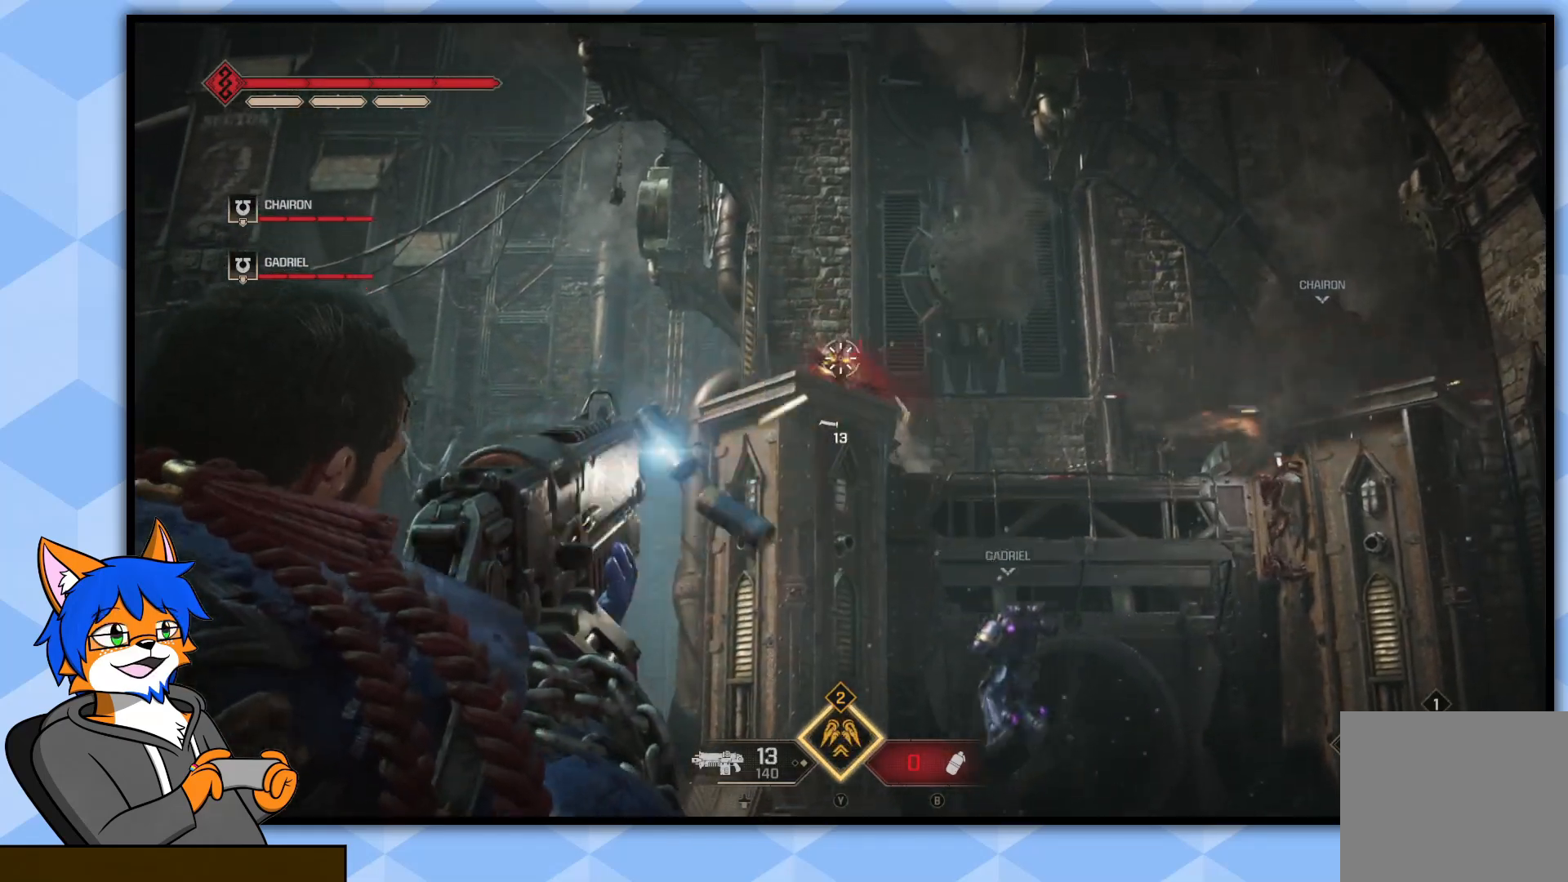
{"buttons": ["L2", "R2"], "left_stick": "center", "right_stick": "center", "events": [[100, "right_stick", "down"], [300, "right_stick", "center"]]}
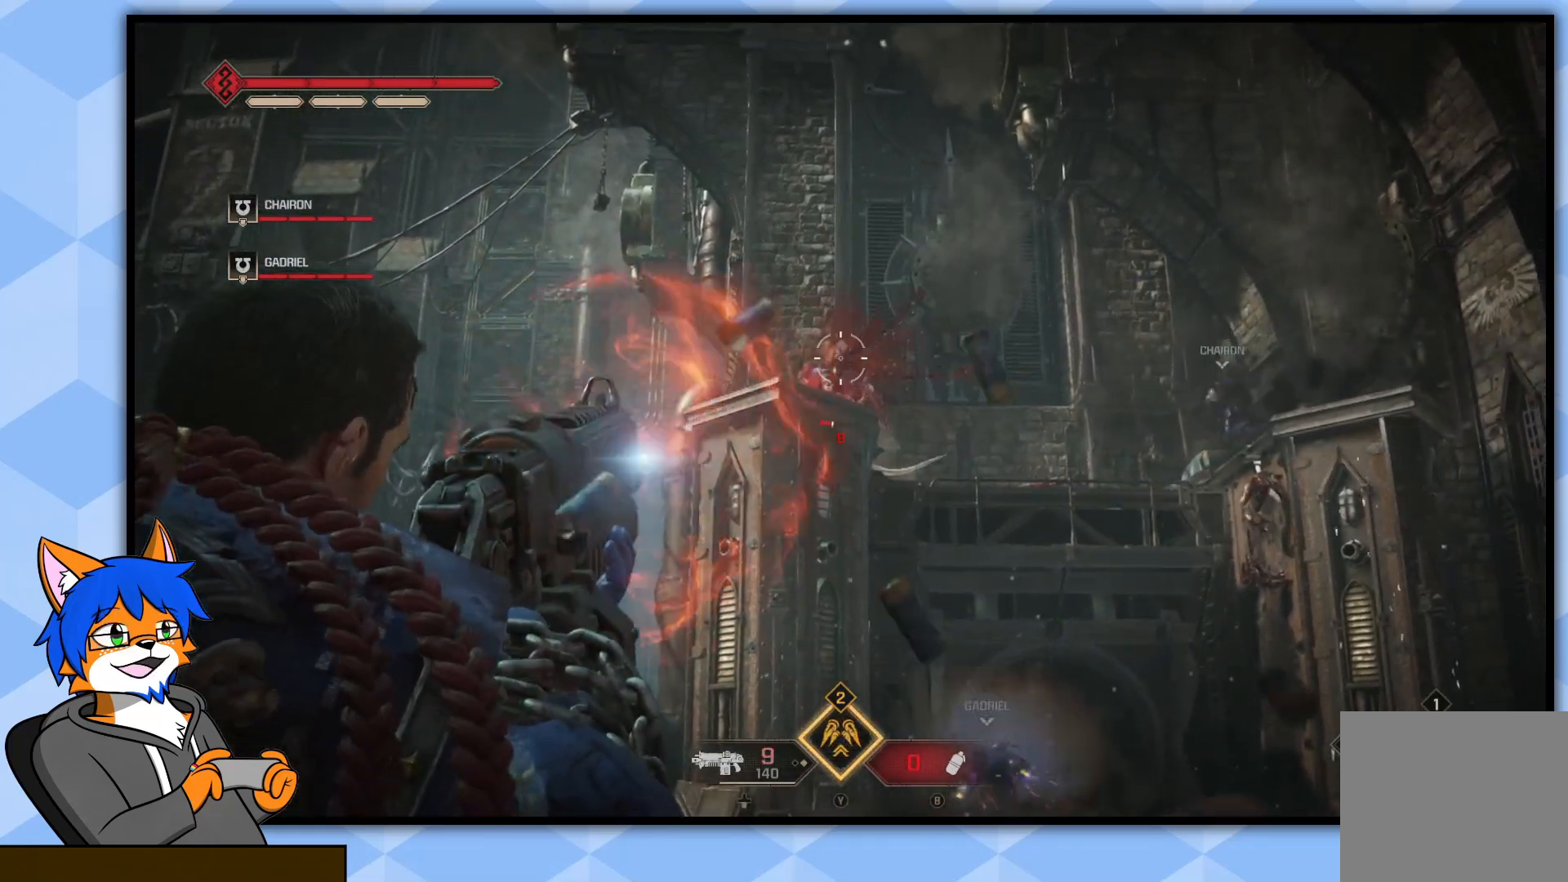
{"buttons": ["L2", "R2"], "left_stick": "center", "right_stick": "down", "events": [[100, "right_stick", "down"], [267, "right_stick", "center"], [367, "right_stick", "down"]]}
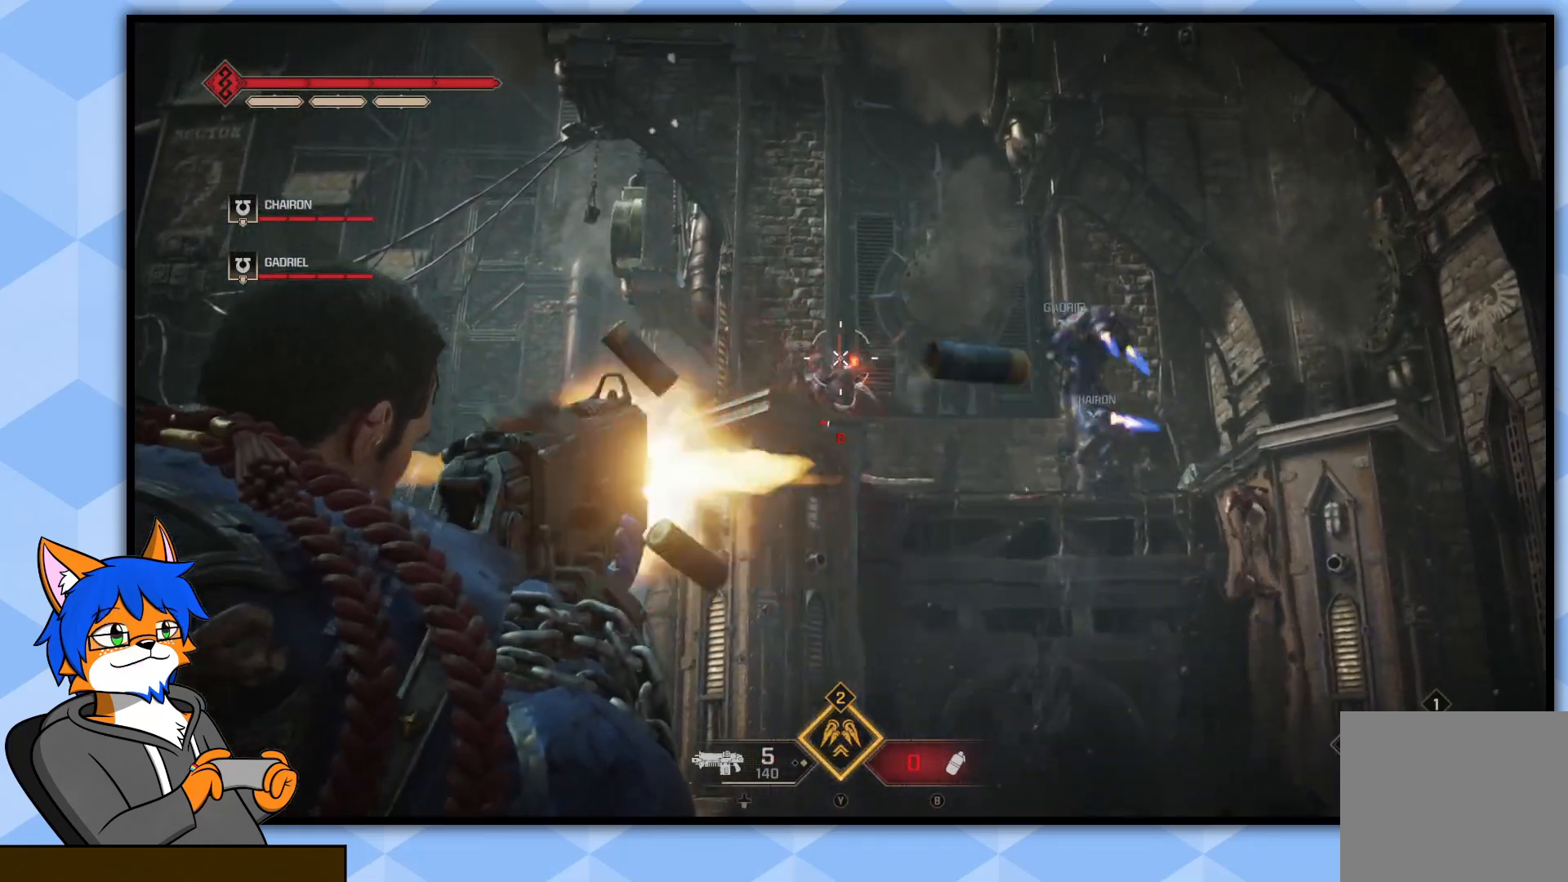
{"buttons": ["L2", "R2"], "left_stick": "center", "right_stick": "center", "events": [[100, "right_stick", "center"], [250, "right_stick", "down"], [400, "right_stick", "center"]]}
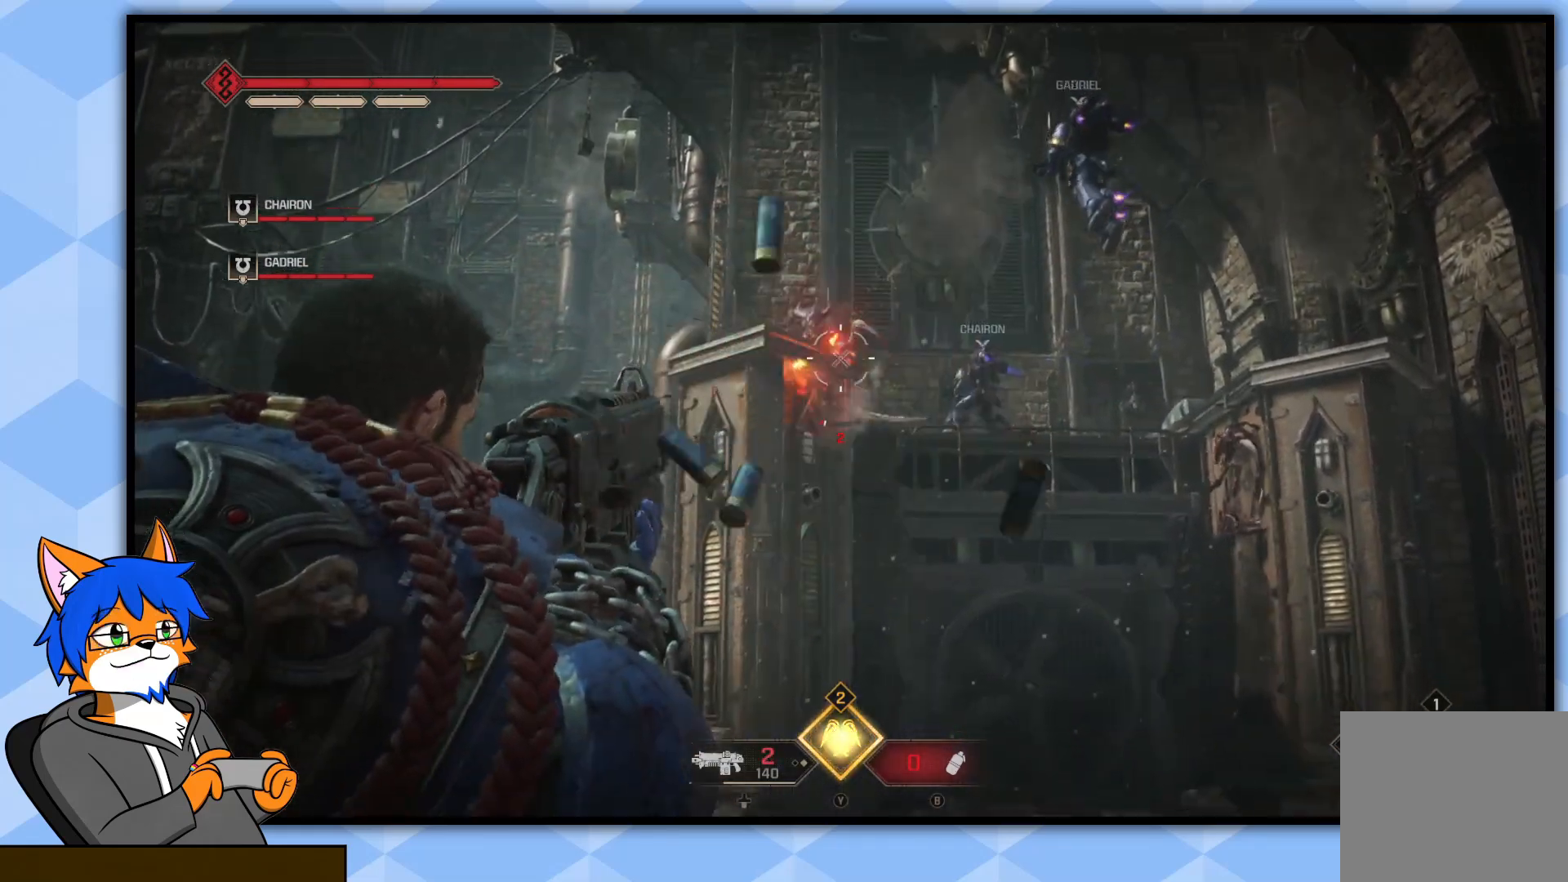
{"buttons": ["L2", "R2"], "left_stick": "up", "right_stick": "center", "events": [[317, "right_stick", "up"], [350, "left_stick", "up"], [500, "right_stick", "center"]]}
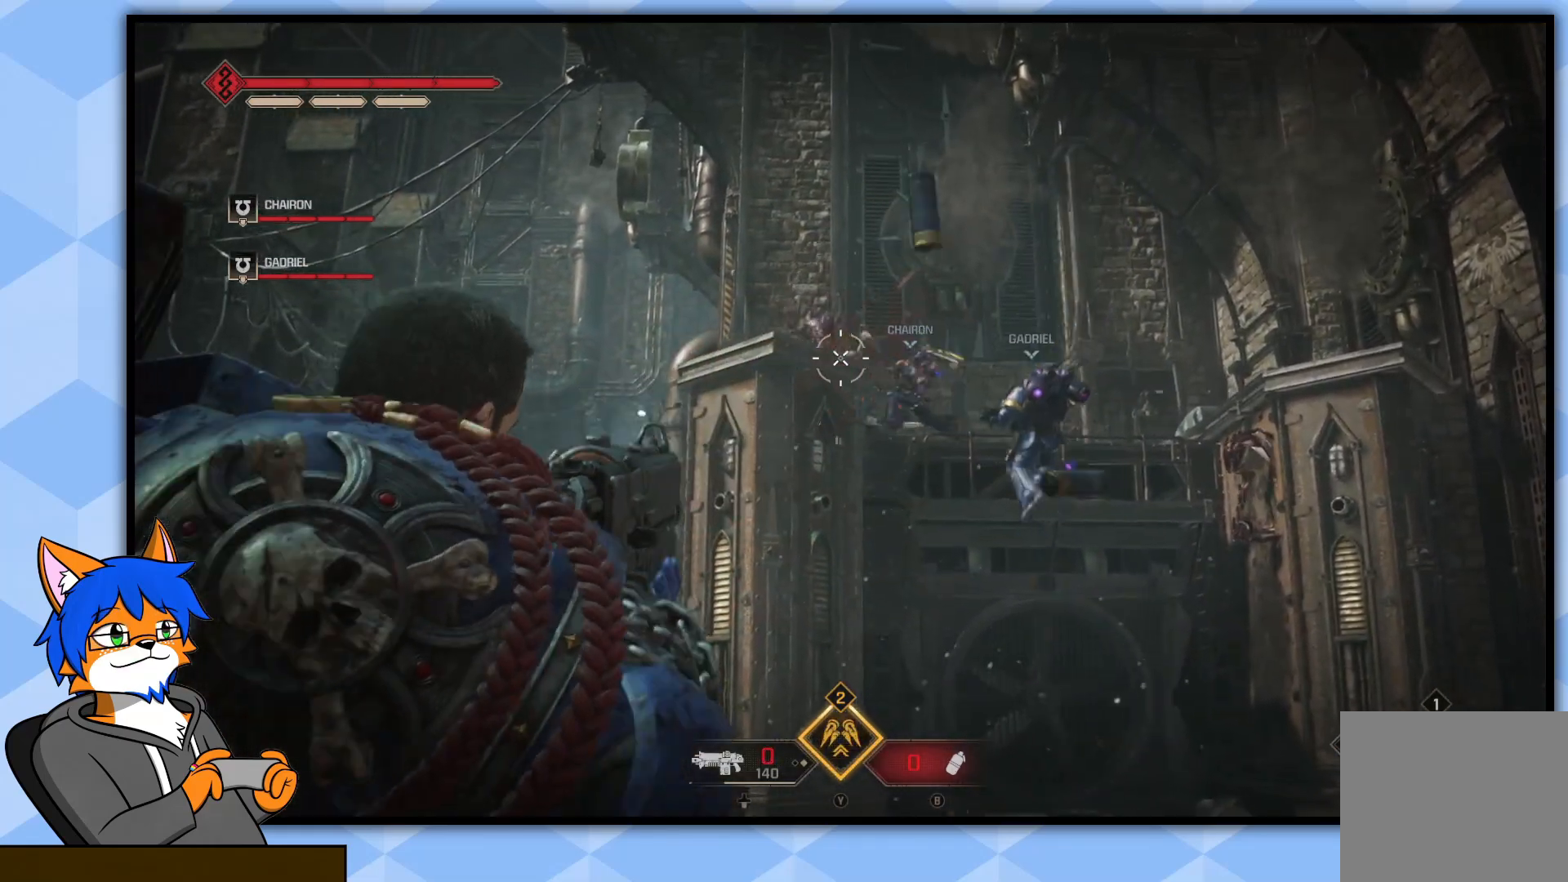
{"buttons": [], "left_stick": "left", "right_stick": "center", "events": [[200, "R2", "up"], [300, "left_stick", "up-left"], [317, "L2", "up"], [400, "left_stick", "left"]]}
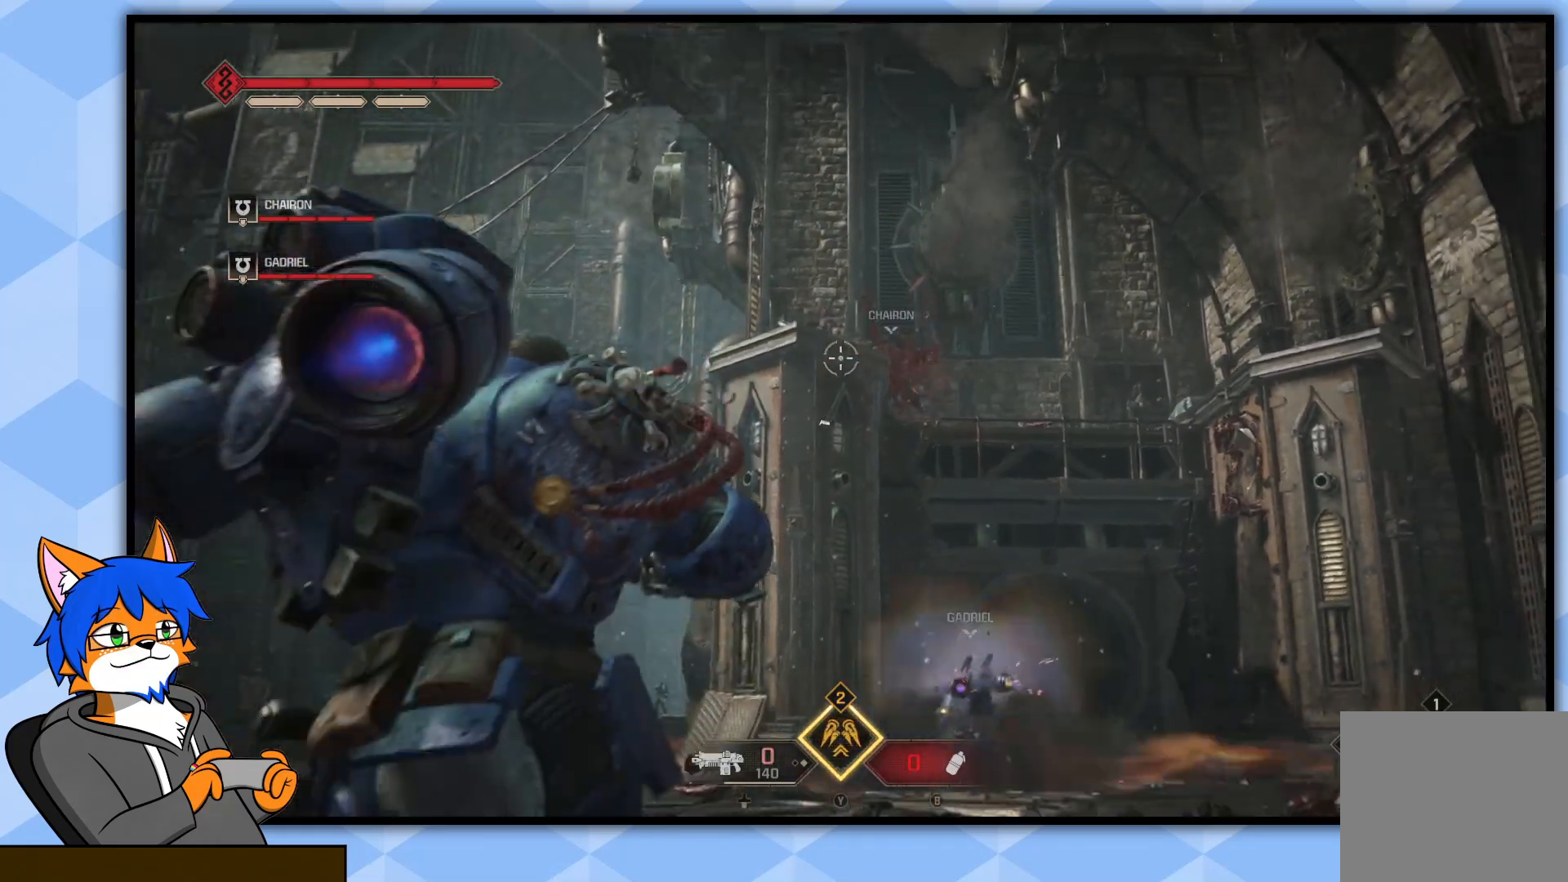
{"buttons": [], "left_stick": "up-left", "right_stick": "down", "events": [[133, "left_stick", "up-left"], [367, "right_stick", "down"]]}
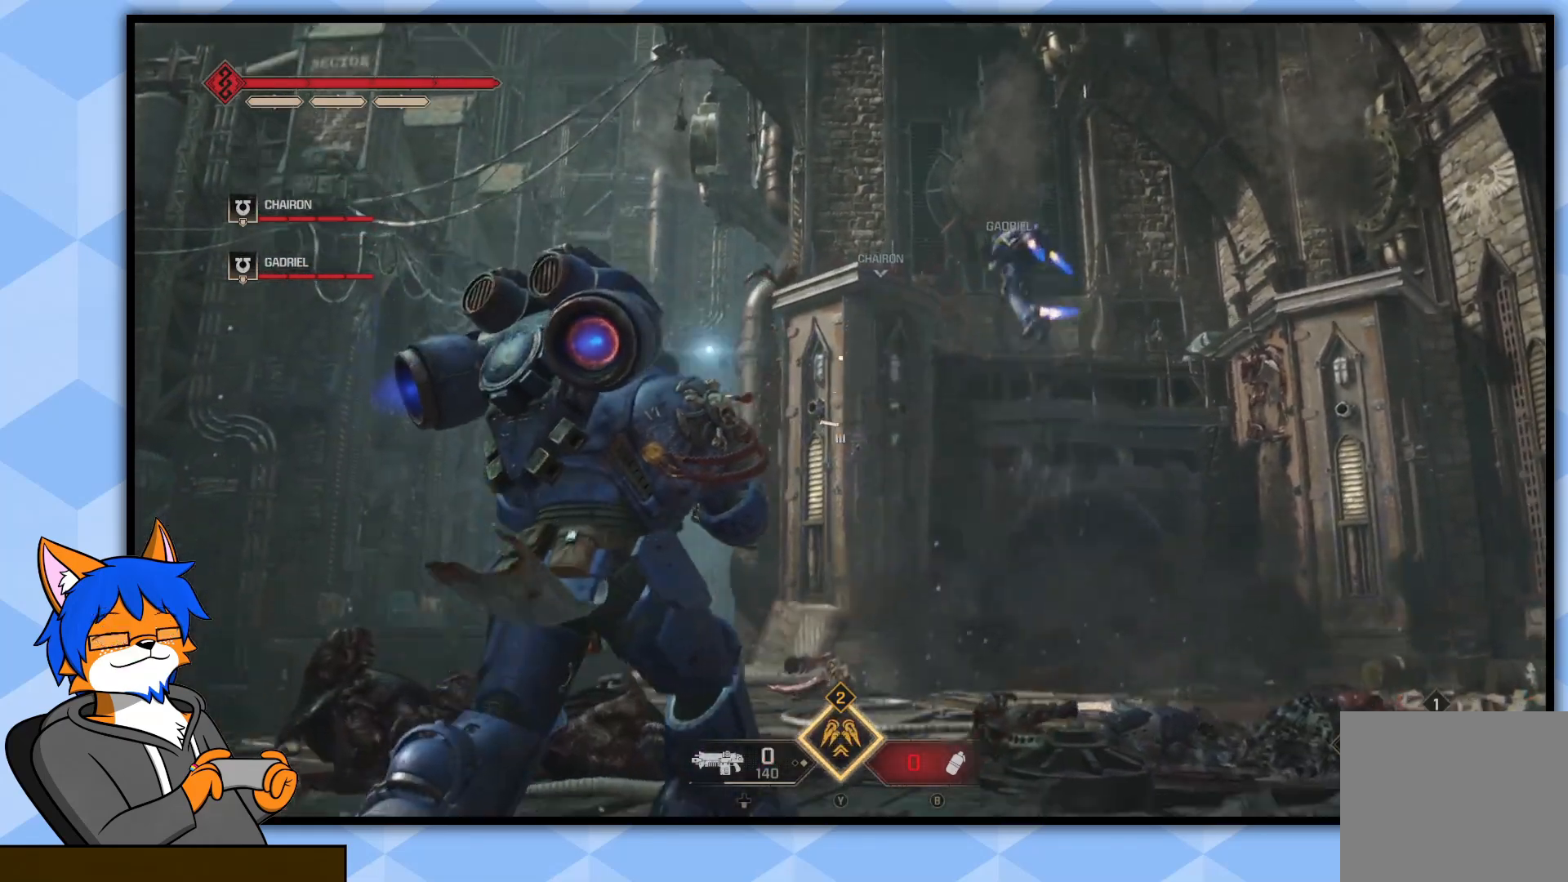
{"buttons": [], "left_stick": "up", "right_stick": "center", "events": [[117, "right_stick", "center"], [417, "left_stick", "up"]]}
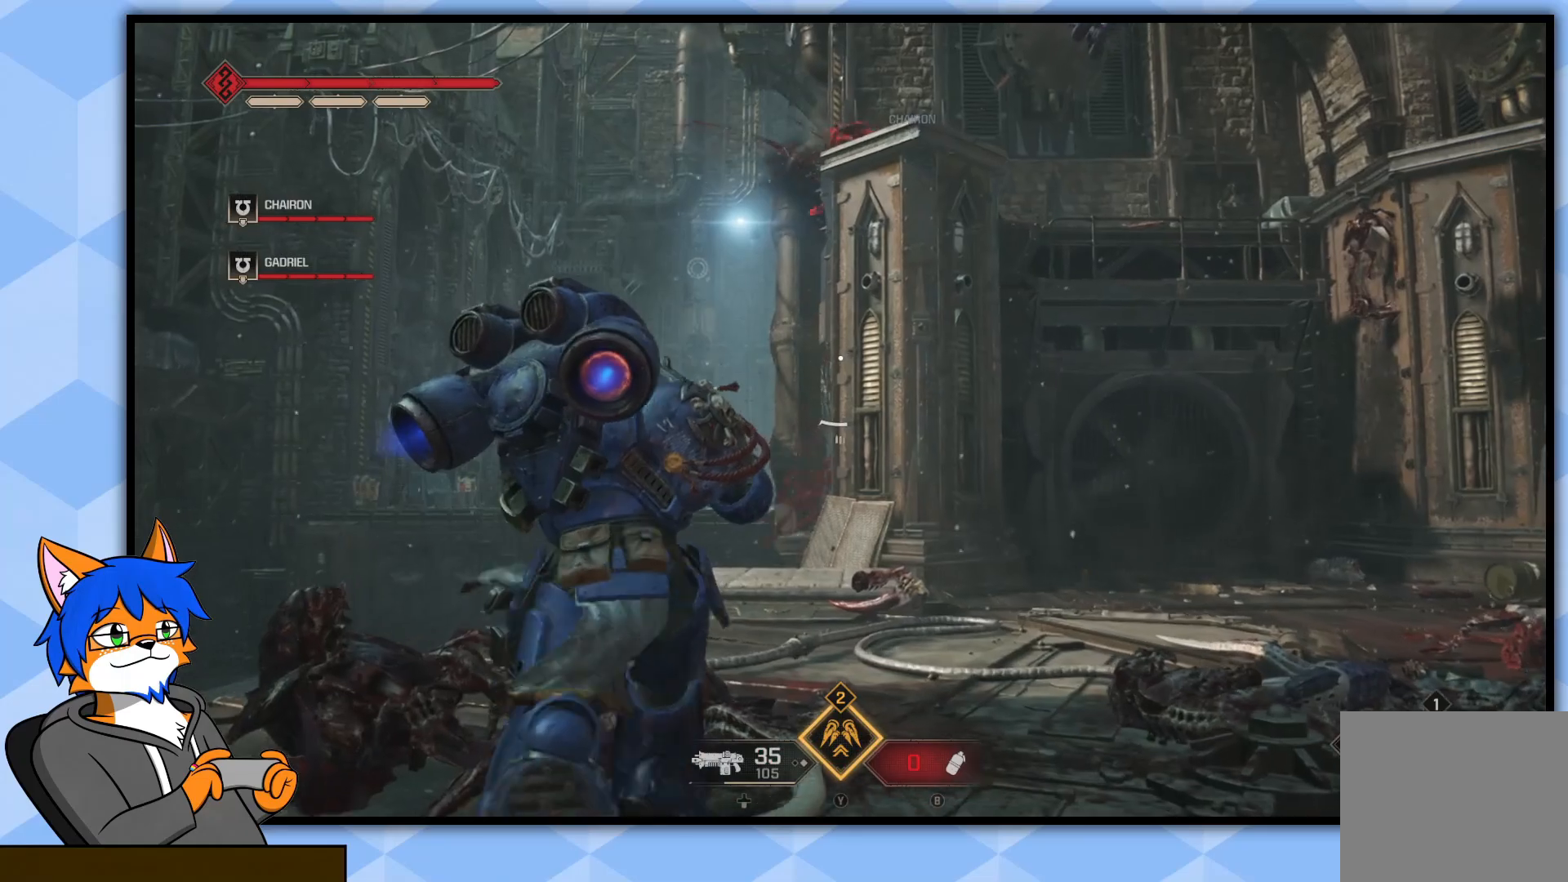
{"buttons": [], "left_stick": "up", "right_stick": "center", "events": []}
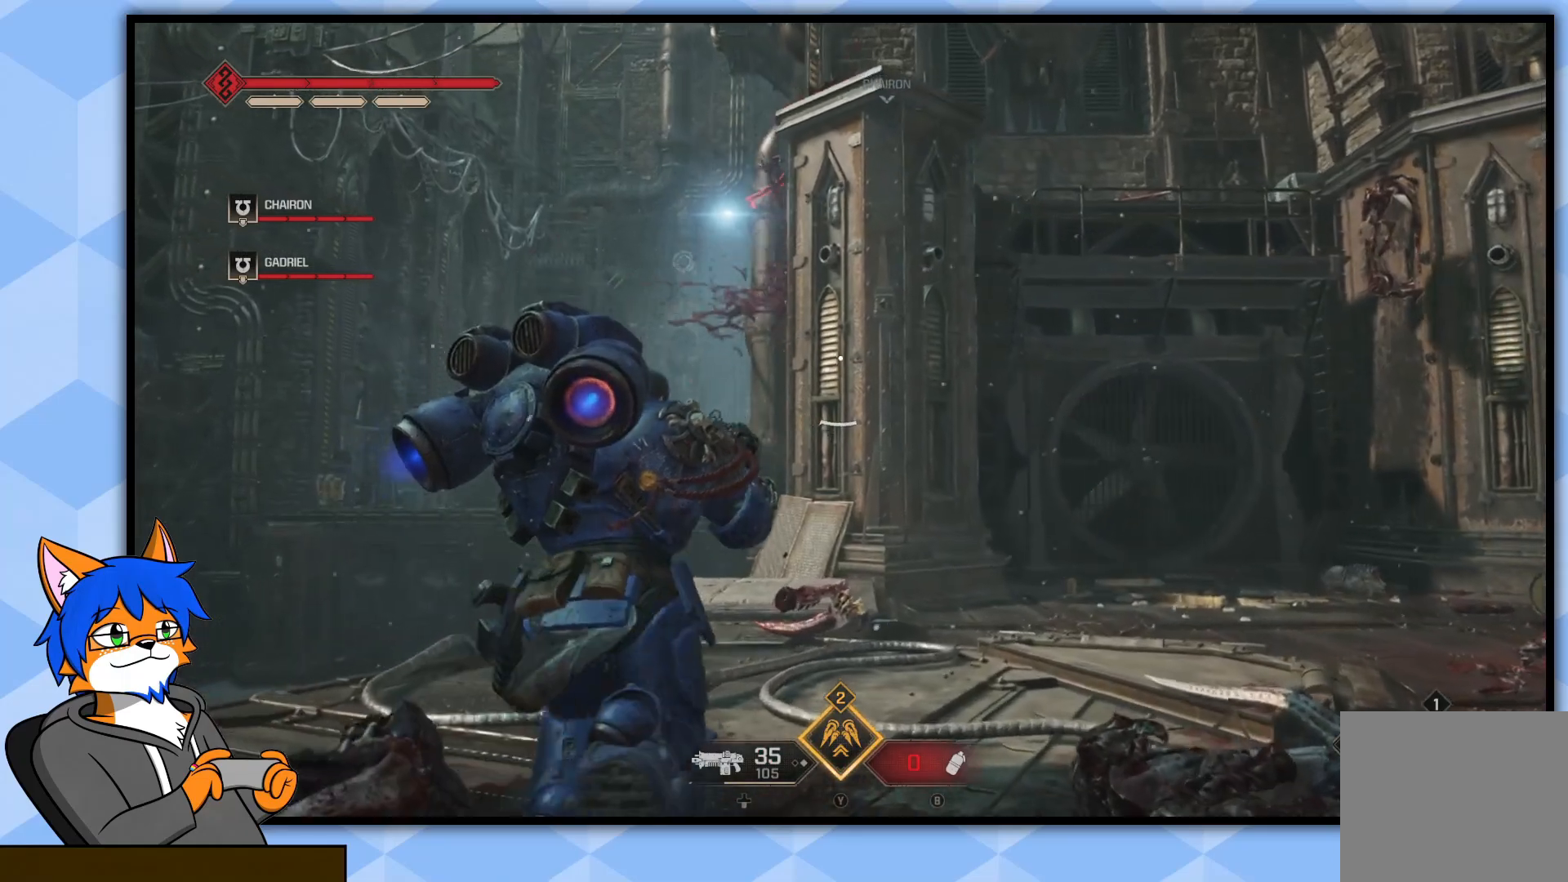
{"buttons": ["TRIANGLE"], "left_stick": "center", "right_stick": "center", "events": [[150, "left_stick", "center"], [233, "TRIANGLE", "down"]]}
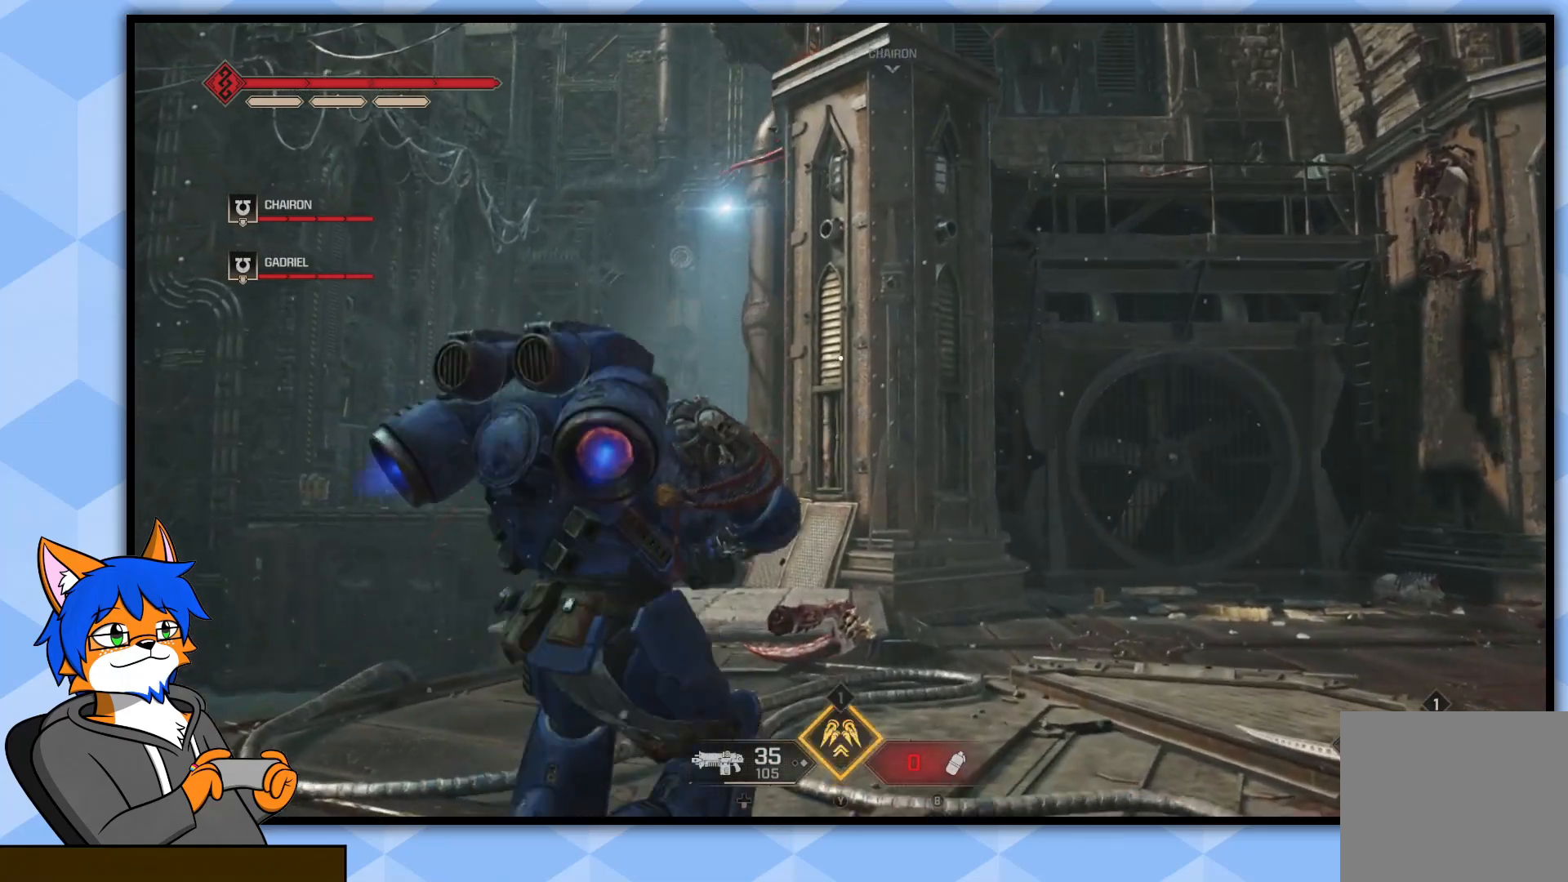
{"buttons": [], "left_stick": "up", "right_stick": "down", "events": [[200, "left_stick", "up"], [267, "TRIANGLE", "up"], [450, "right_stick", "down"]]}
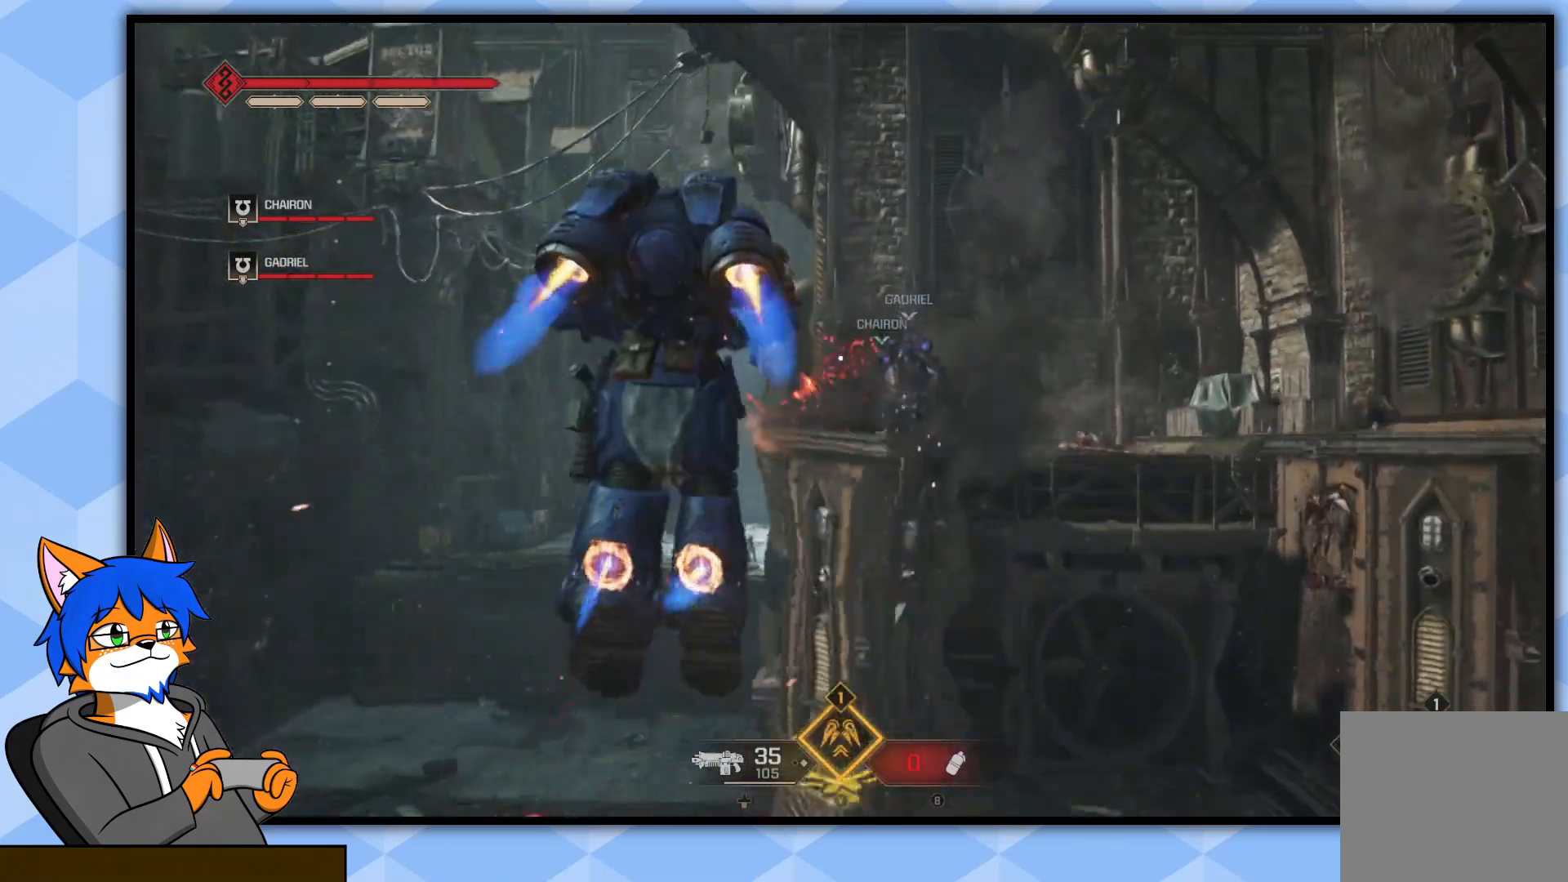
{"buttons": [], "left_stick": "up", "right_stick": "down", "events": [[250, "right_stick", "center"], [383, "right_stick", "down"]]}
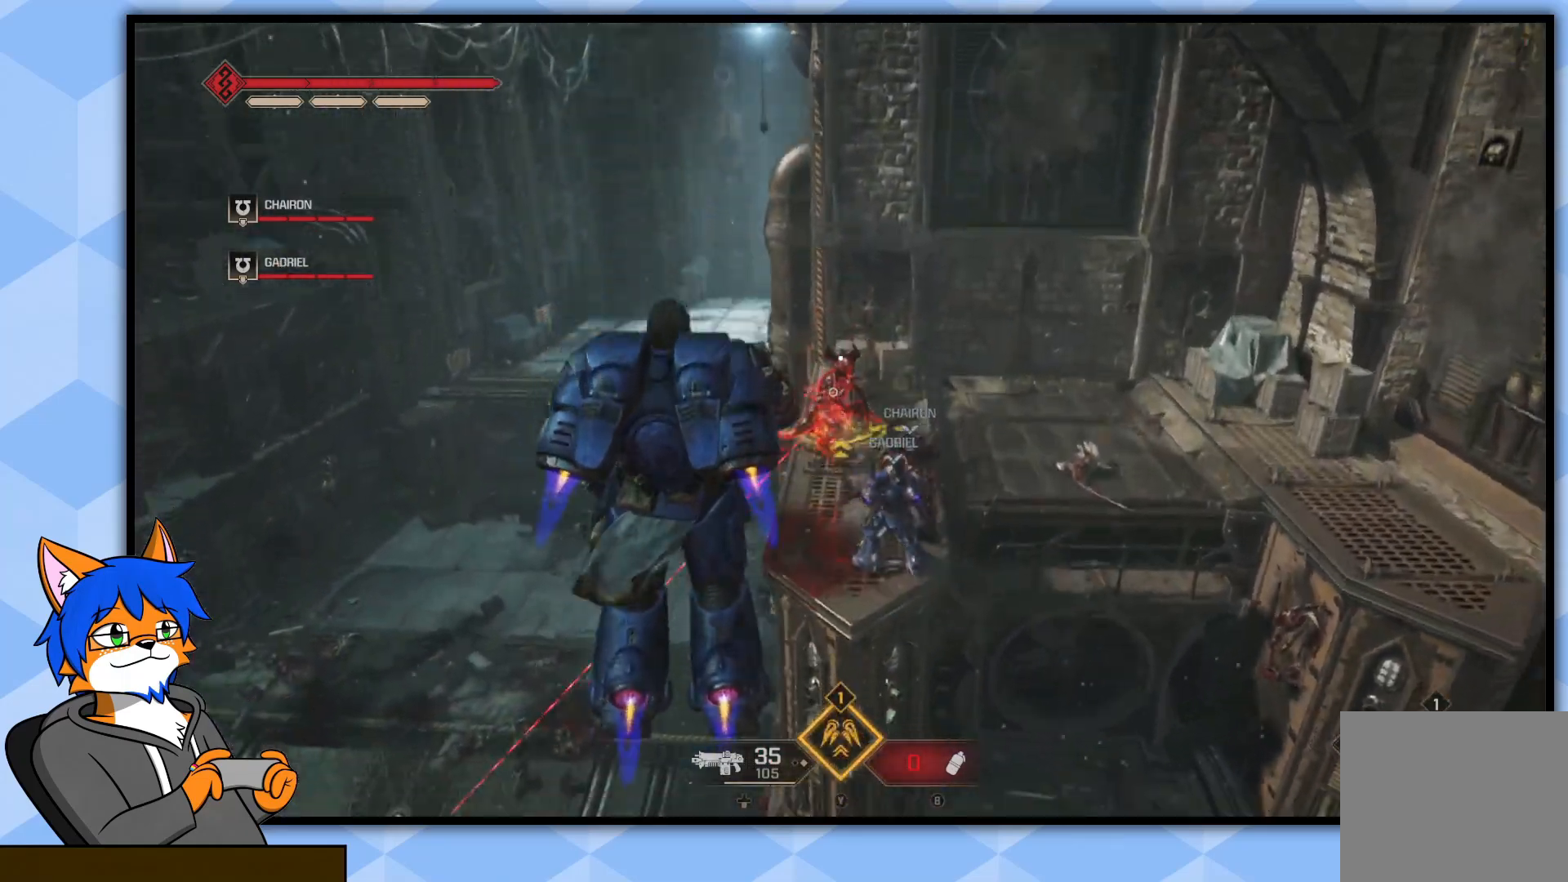
{"buttons": [], "left_stick": "up", "right_stick": "down", "events": [[150, "right_stick", "center"], [450, "right_stick", "down"]]}
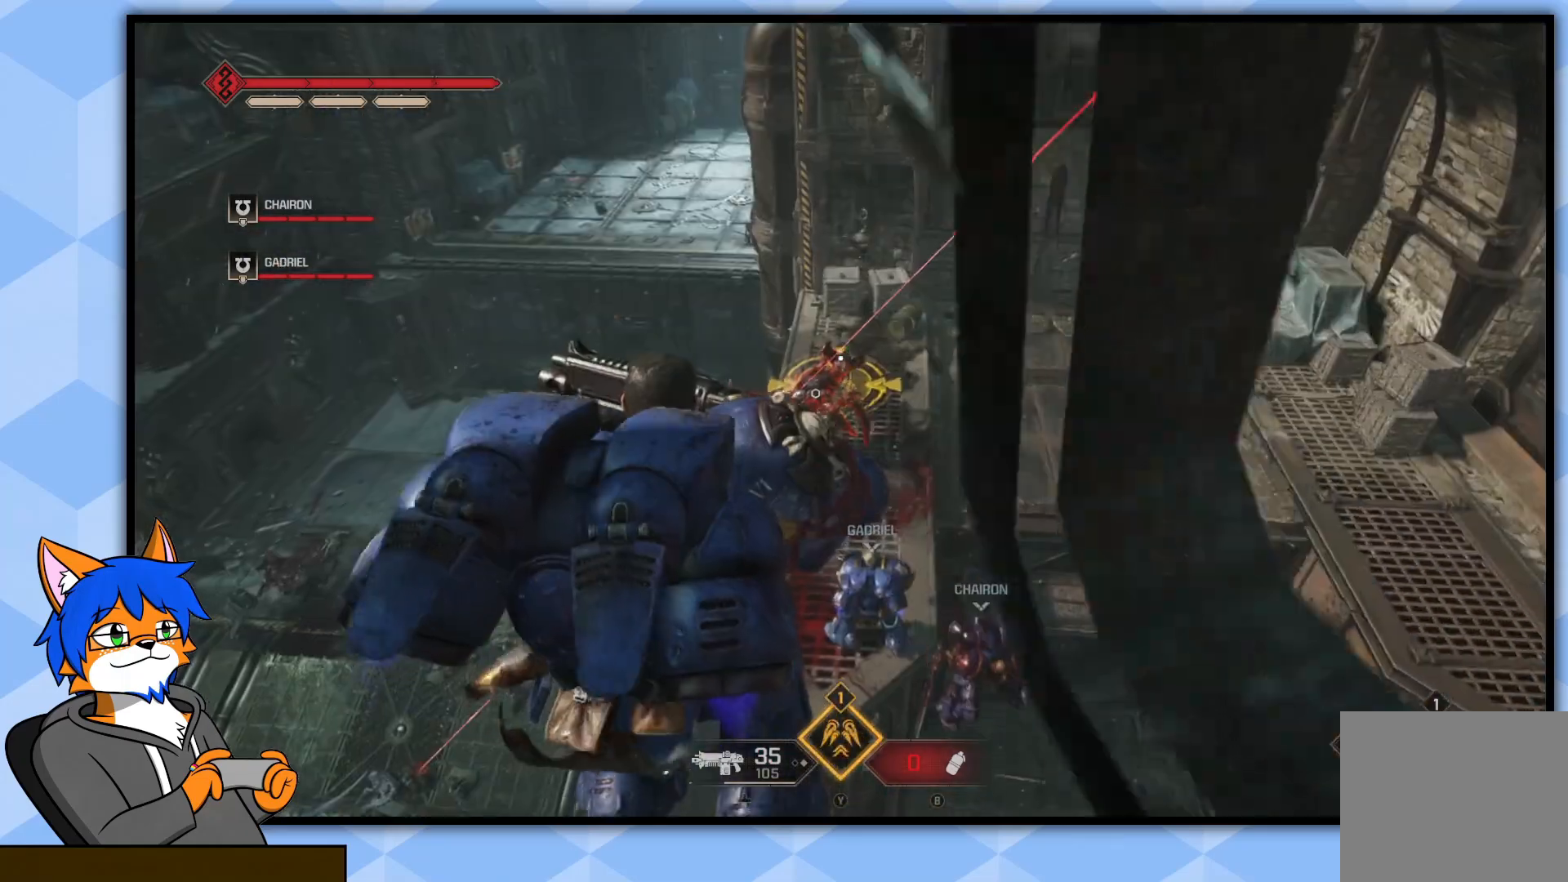
{"buttons": [], "left_stick": "up", "right_stick": "center", "events": [[167, "right_stick", "center"]]}
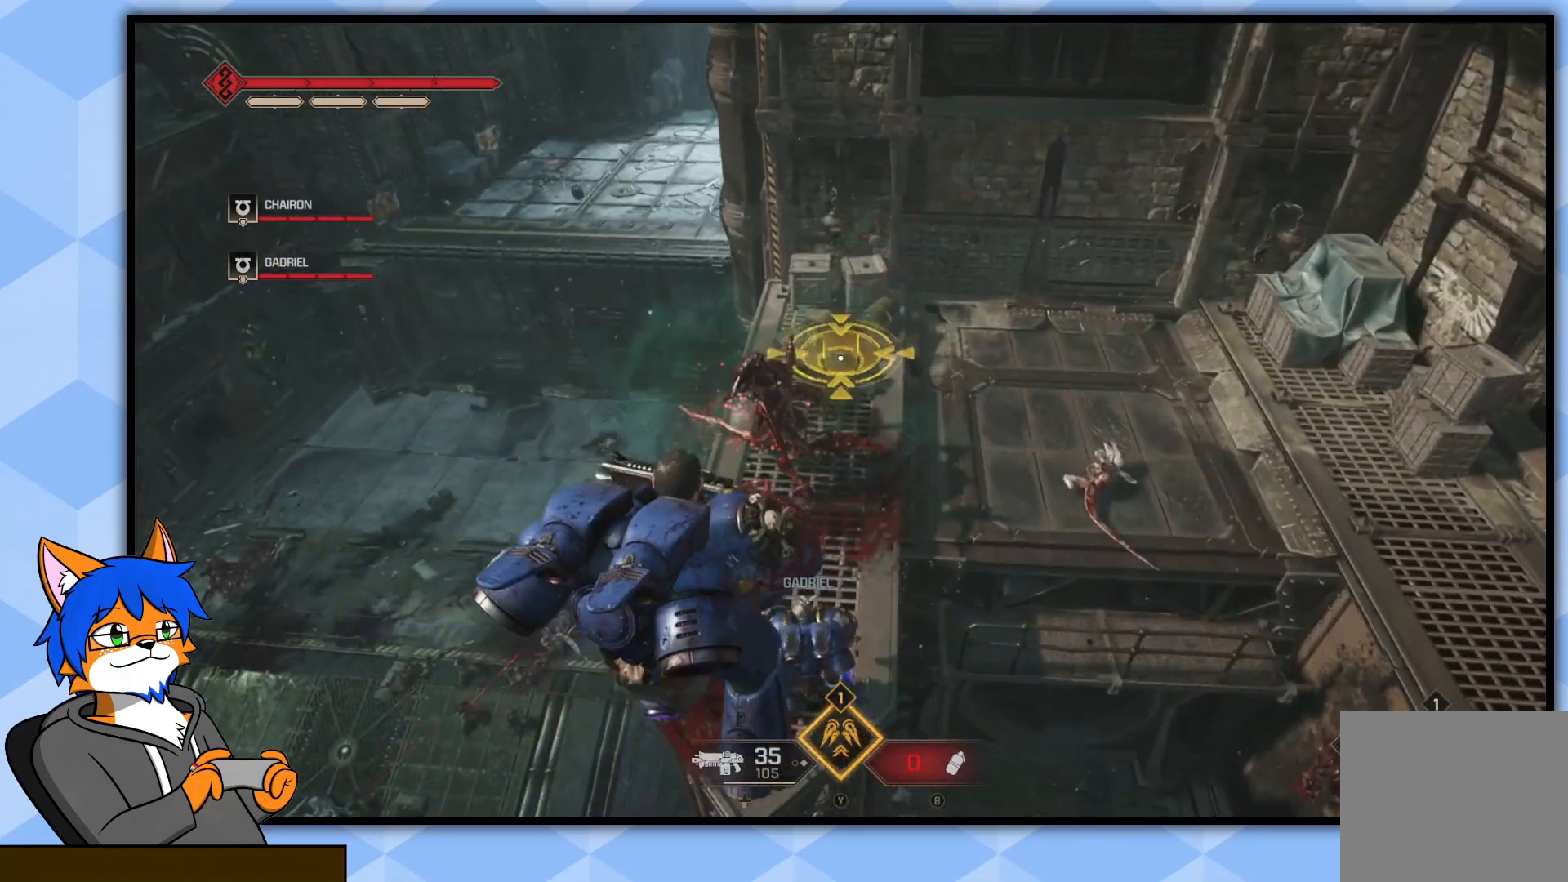
{"buttons": [], "left_stick": "up", "right_stick": "up", "events": [[217, "right_stick", "left"], [300, "right_stick", "center"], [383, "right_stick", "up"]]}